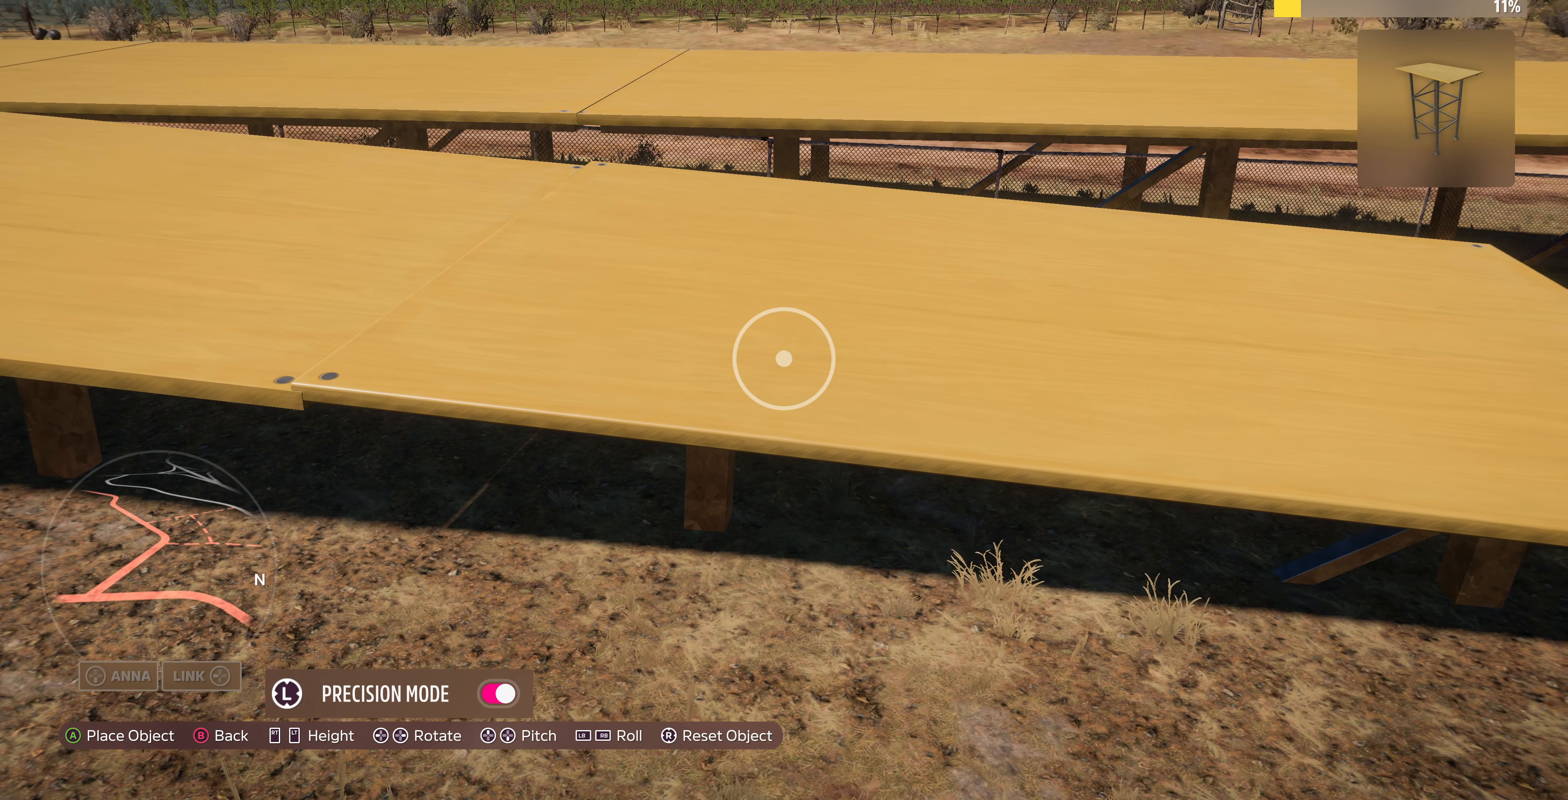
Gameplay with a controller (PlayStation layout); each line is a JSON object with the inputs held at the frame after it. "events" lists button and stick changes between this image and that frame as [ms after this image, input, new state], when the widget could be followed in between.
{"buttons": [], "left_stick": "center", "right_stick": "center", "events": [[34, "left_stick", "down"], [134, "left_stick", "center"], [200, "CROSS", "down"], [267, "CROSS", "up"]]}
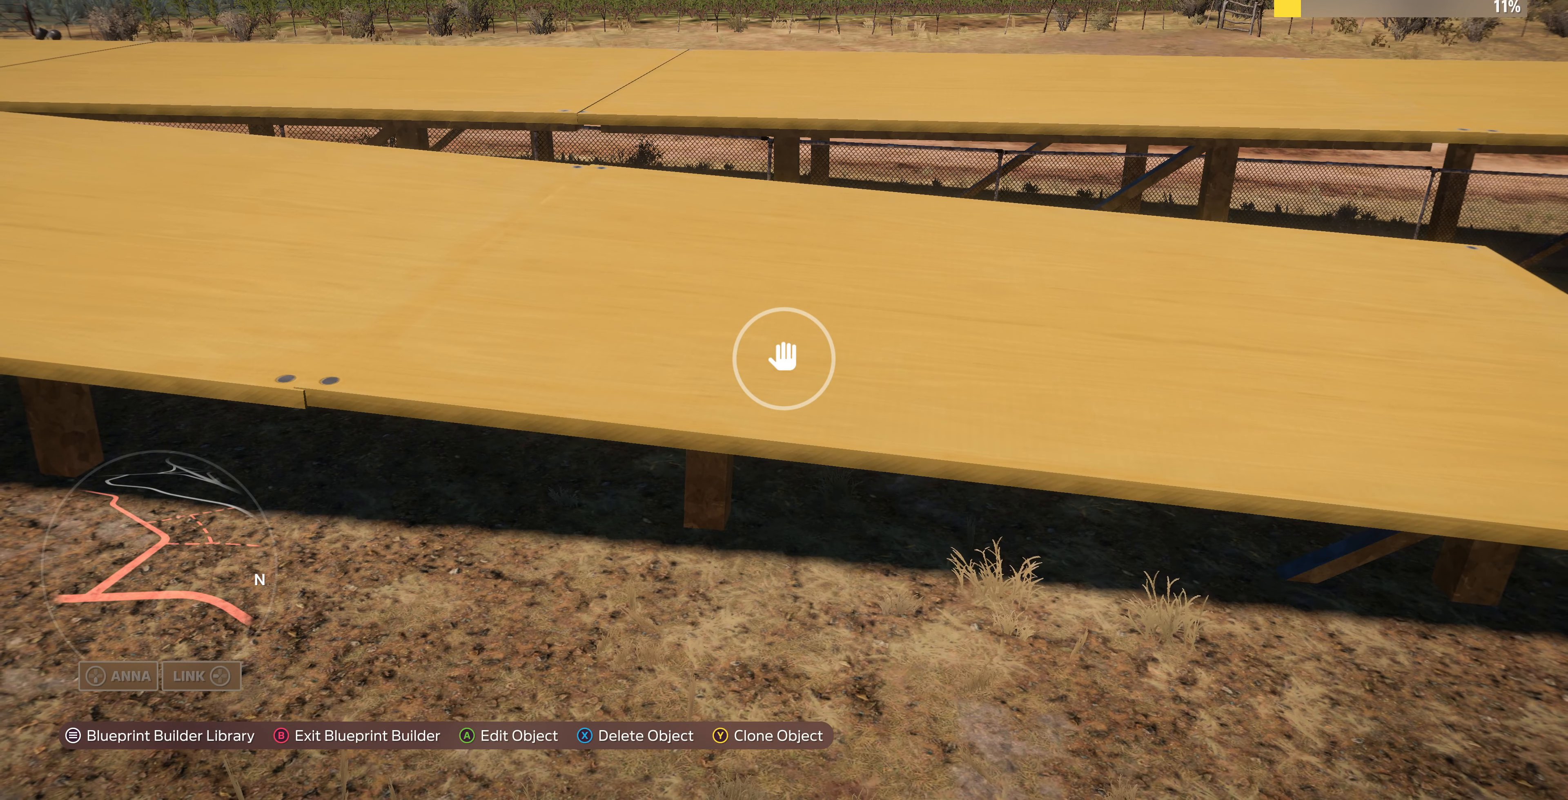
{"buttons": [], "left_stick": "up-left", "right_stick": "down-right", "events": [[467, "right_stick", "down-right"], [500, "left_stick", "up-left"]]}
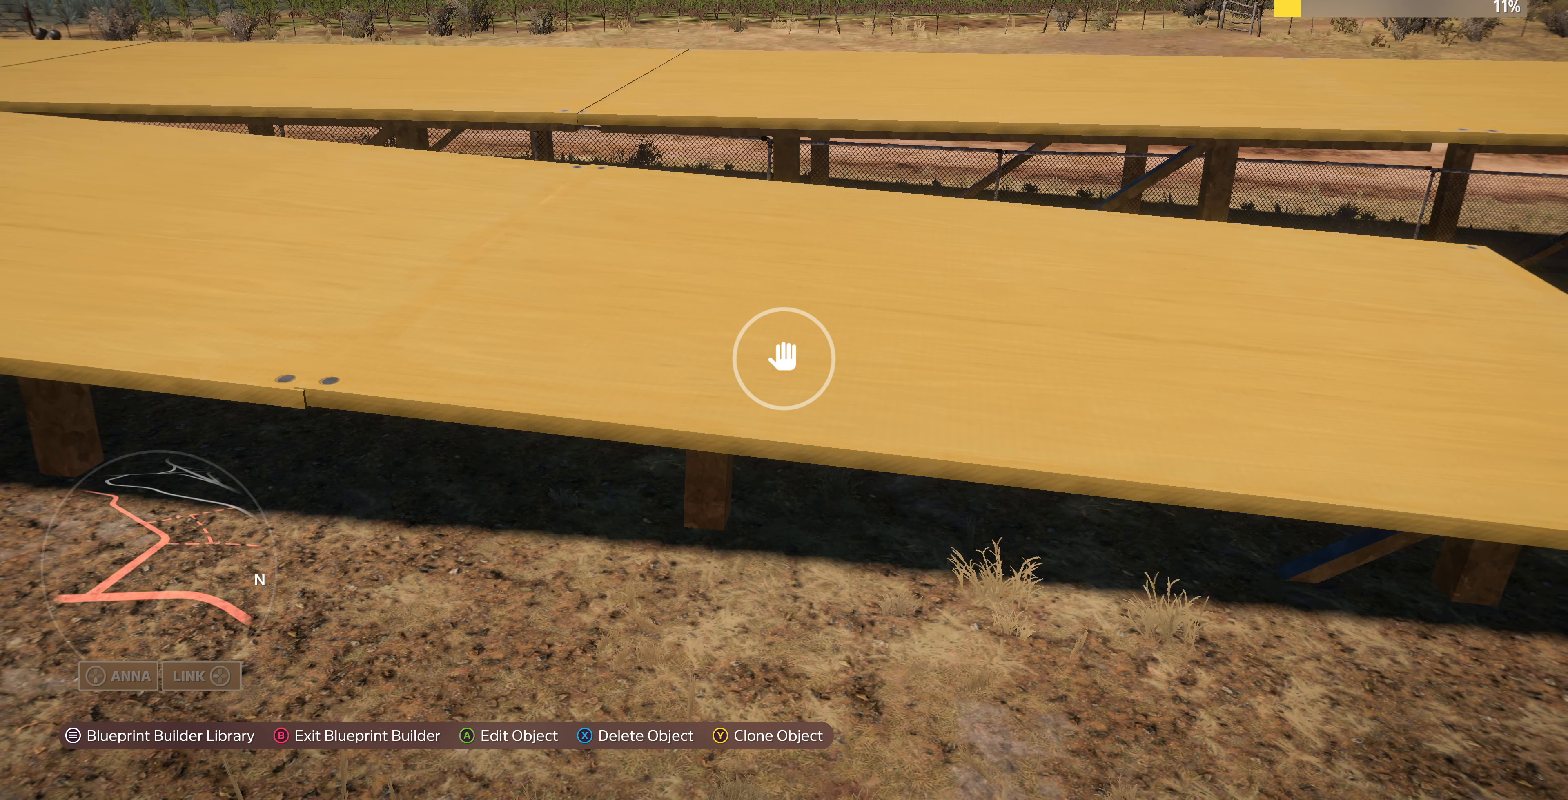
{"buttons": [], "left_stick": "down-left", "right_stick": "down-right", "events": [[234, "left_stick", "down-left"]]}
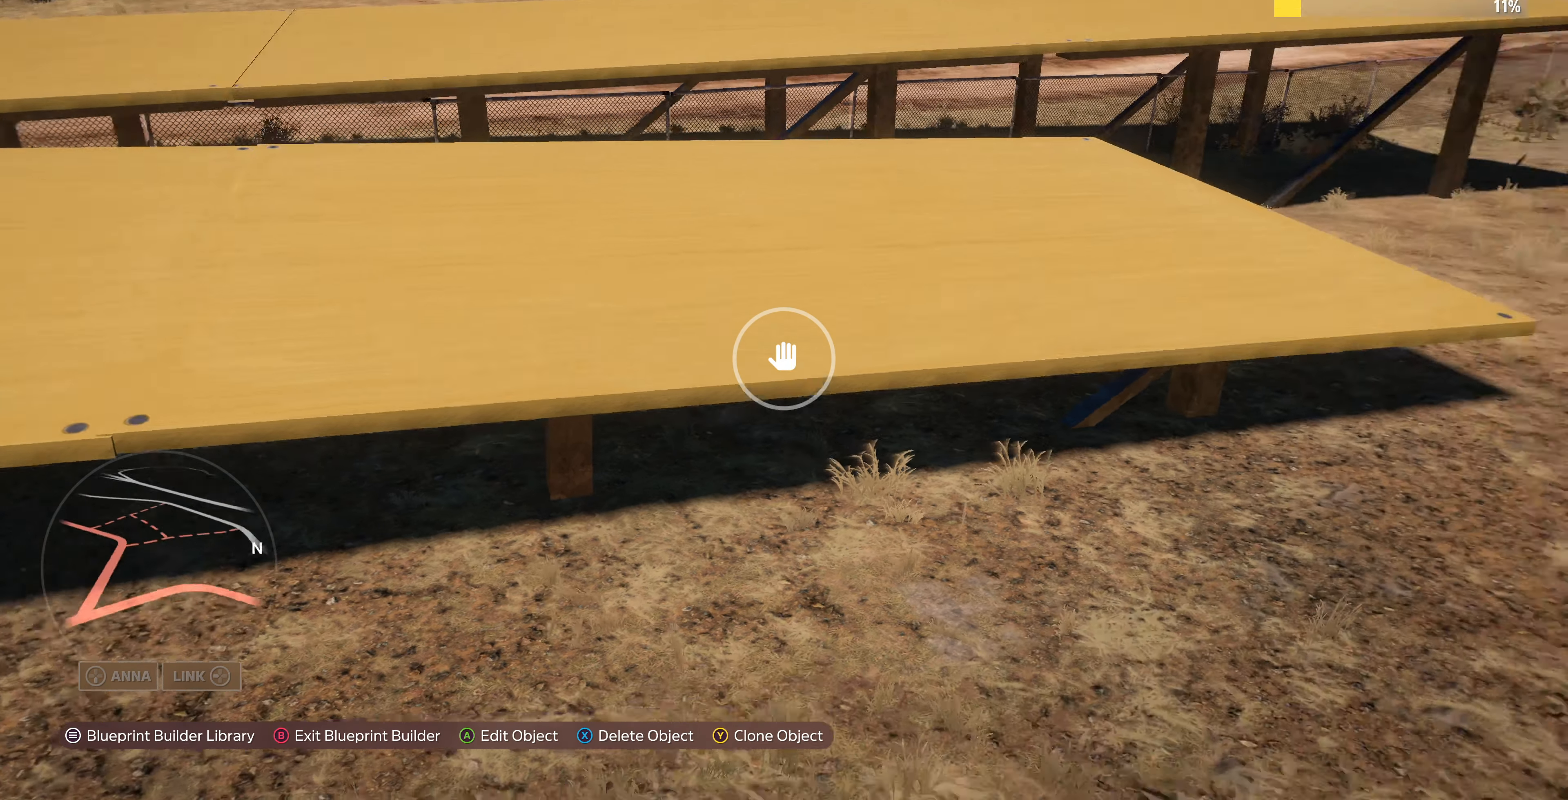
{"buttons": [], "left_stick": "center", "right_stick": "up-right", "events": [[200, "left_stick", "left"], [200, "right_stick", "up-right"], [500, "left_stick", "center"]]}
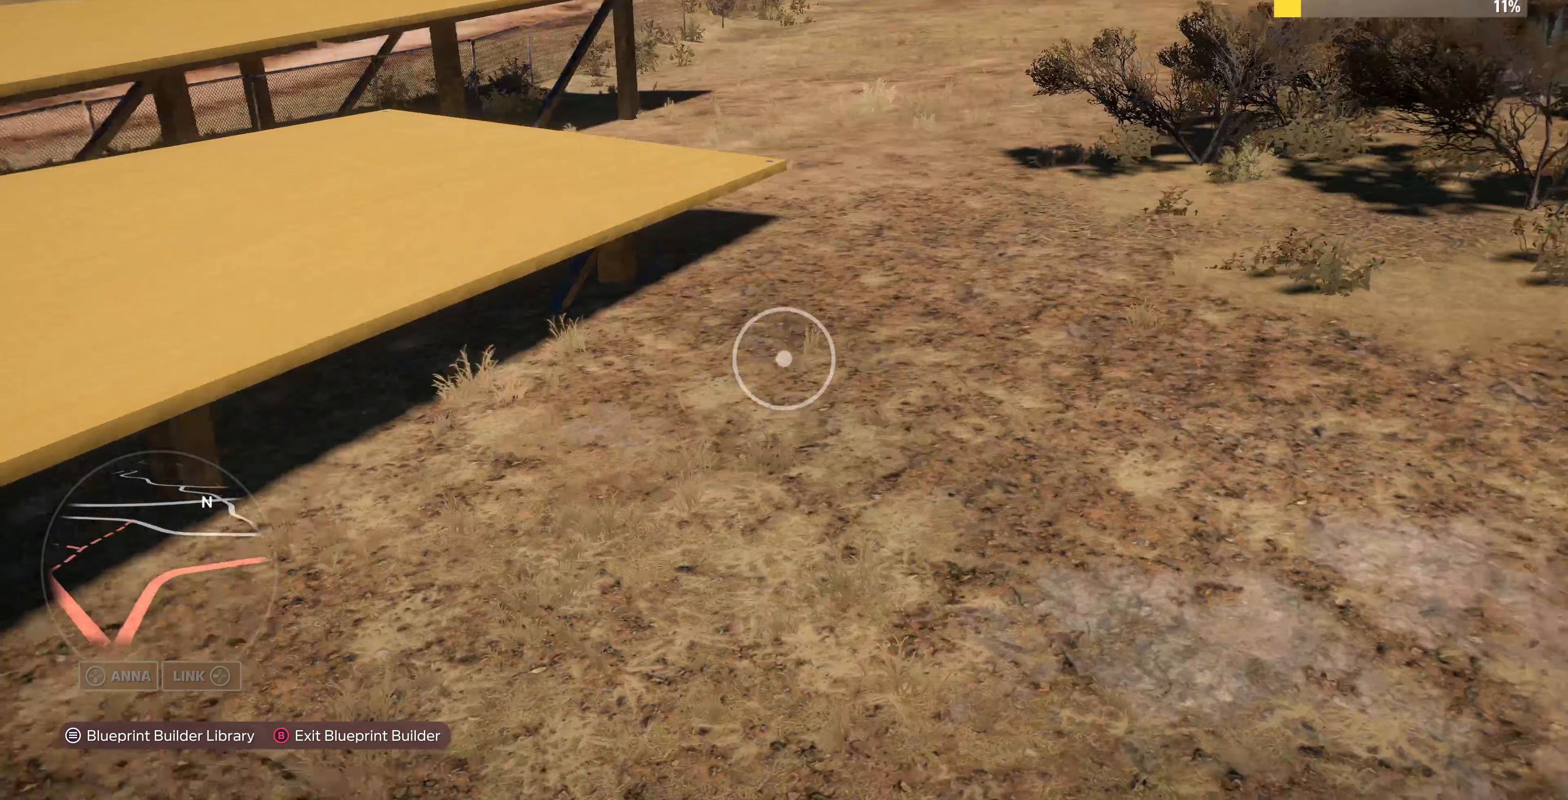
{"buttons": [], "left_stick": "right", "right_stick": "down-left", "events": [[67, "right_stick", "center"], [300, "right_stick", "down-left"], [400, "left_stick", "right"]]}
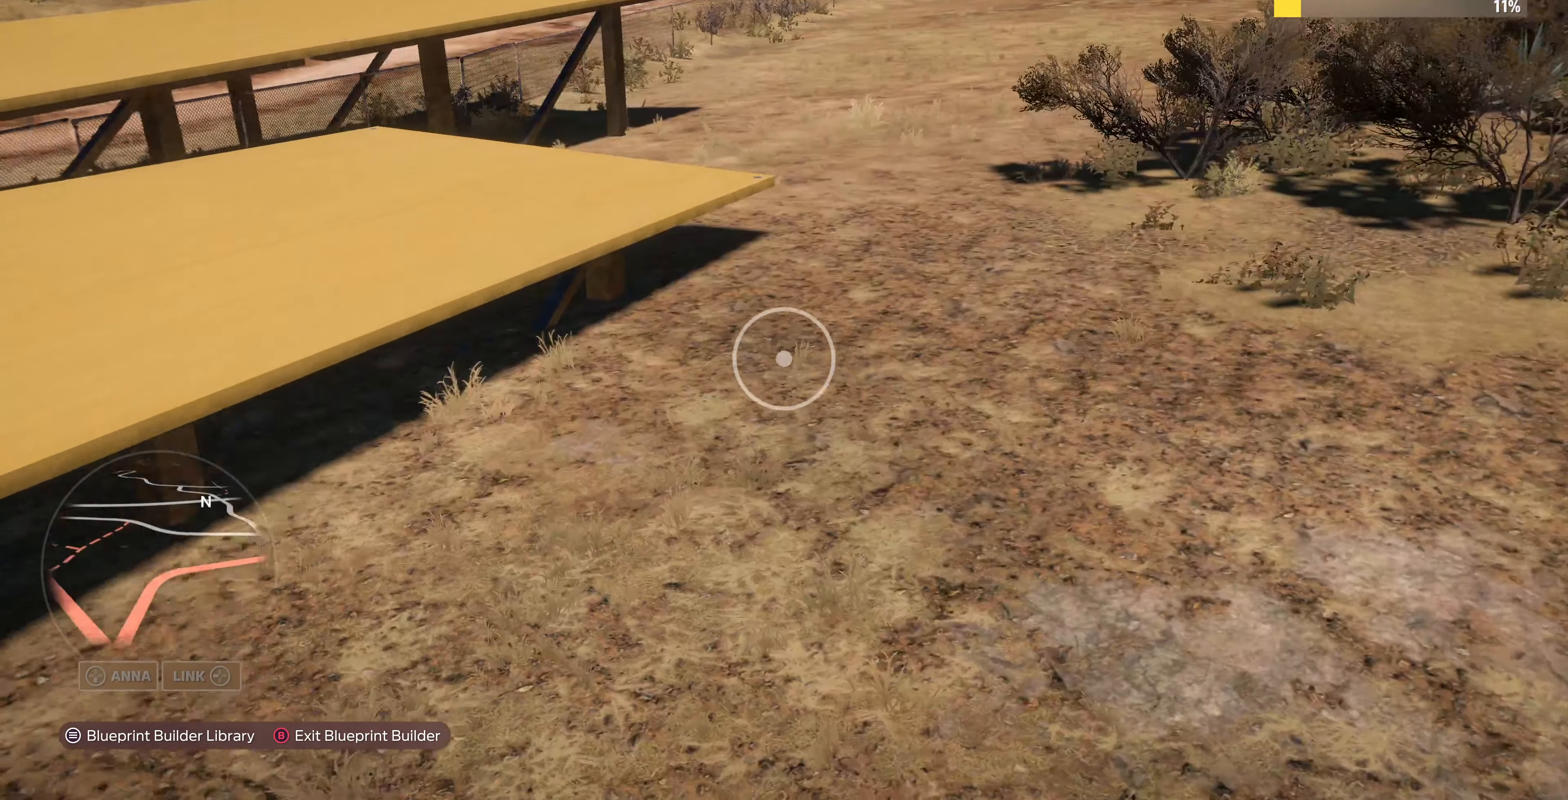
{"buttons": ["R2"], "left_stick": "left", "right_stick": "right", "events": [[67, "right_stick", "right"], [133, "left_stick", "up-left"], [233, "R2", "down"], [500, "left_stick", "left"]]}
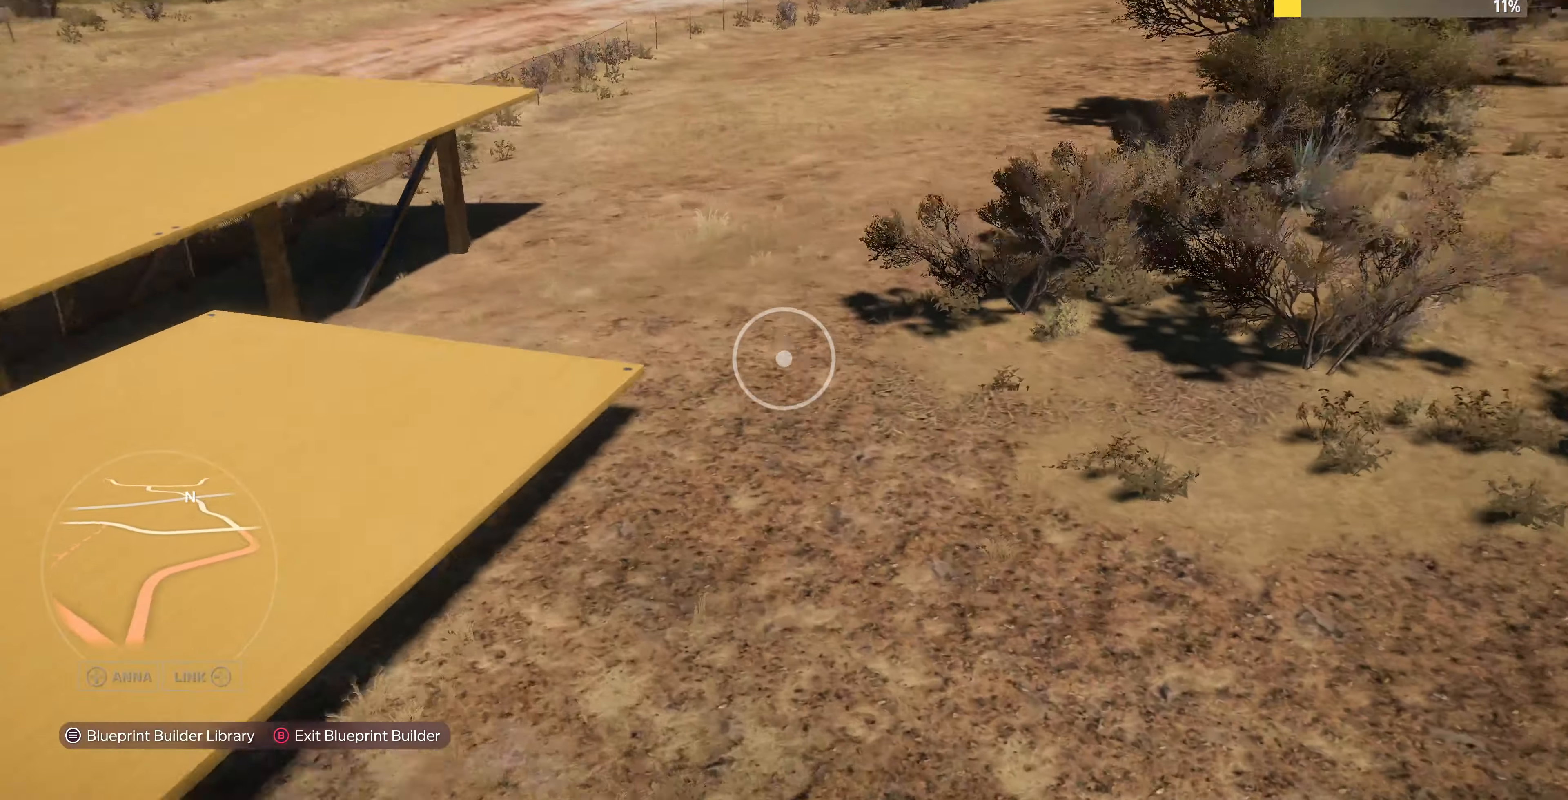
{"buttons": [], "left_stick": "down-left", "right_stick": "center", "events": [[300, "left_stick", "down-left"], [367, "right_stick", "center"], [400, "R2", "up"]]}
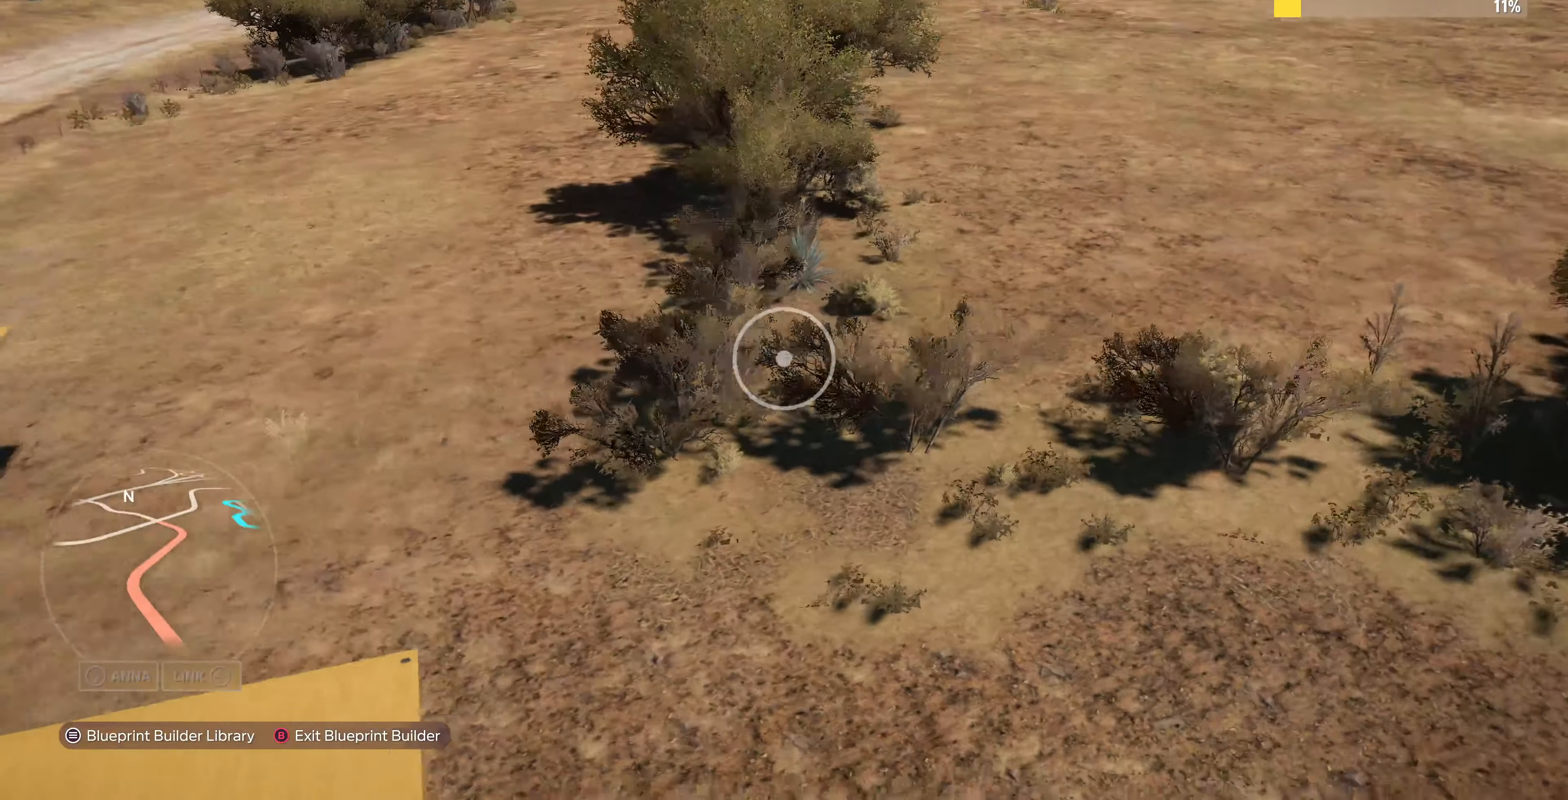
{"buttons": ["R2"], "left_stick": "down-left", "right_stick": "down-right", "events": [[133, "right_stick", "right"], [167, "R2", "down"], [433, "right_stick", "down-right"]]}
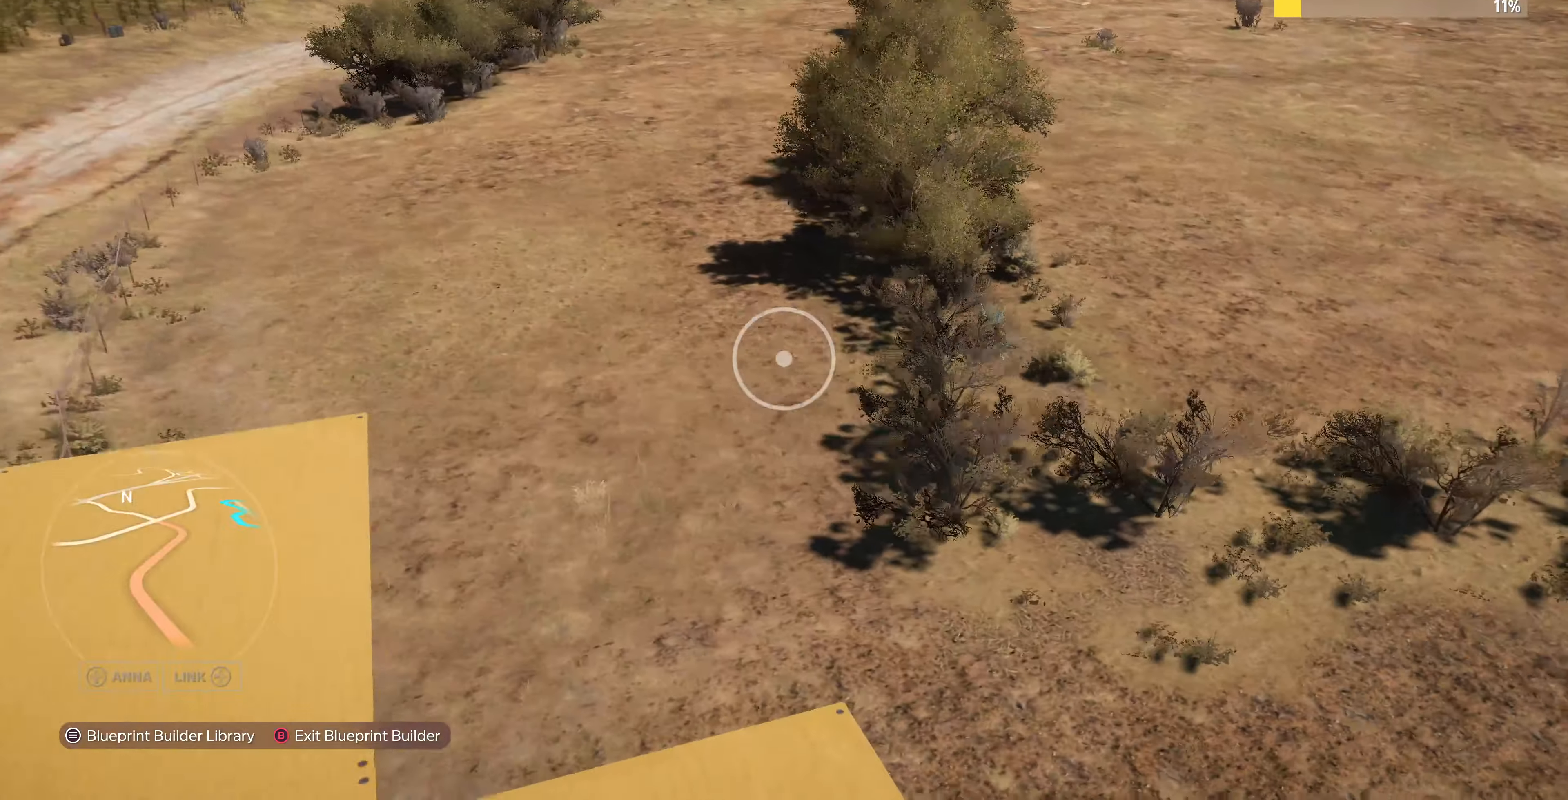
{"buttons": ["R2"], "left_stick": "down-left", "right_stick": "up-right", "events": [[33, "left_stick", "down"], [233, "R2", "up"], [233, "left_stick", "down-left"], [267, "right_stick", "center"], [333, "left_stick", "center"], [367, "R2", "down"], [367, "right_stick", "up-right"], [467, "left_stick", "down-left"]]}
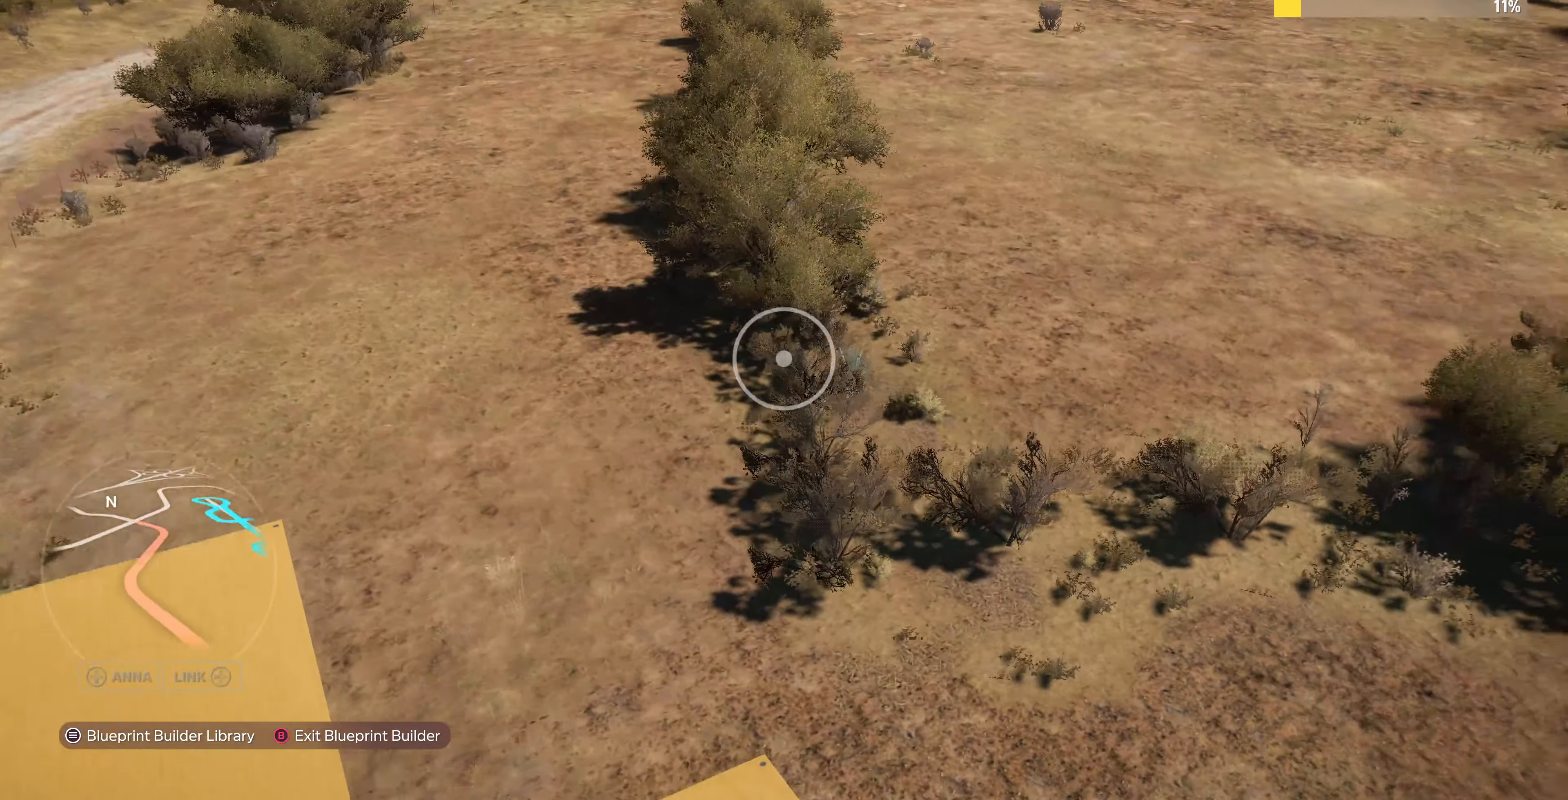
{"buttons": [], "left_stick": "down", "right_stick": "center", "events": [[267, "R2", "up"], [467, "right_stick", "center"], [500, "left_stick", "down"]]}
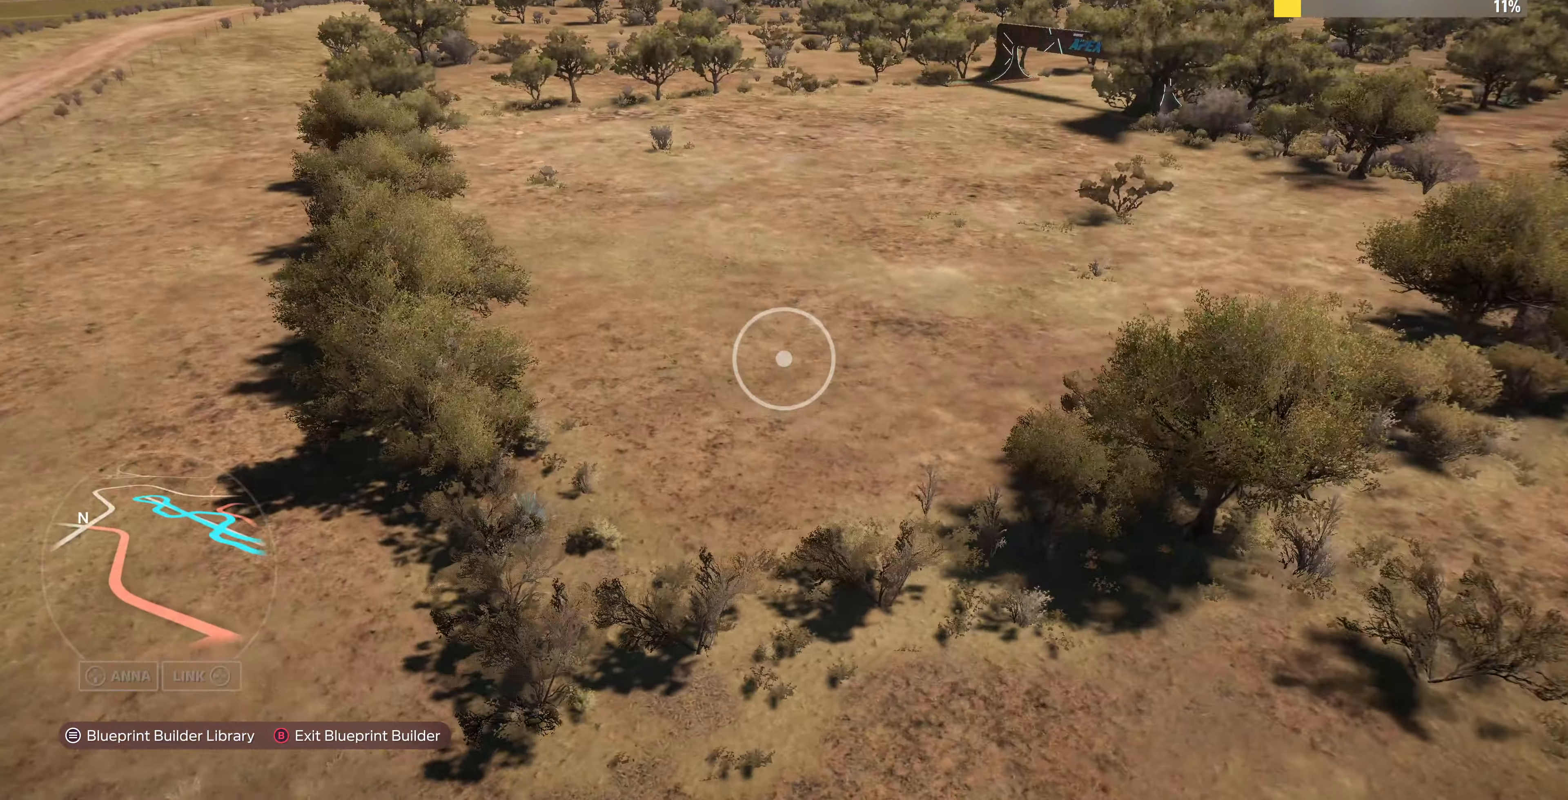
{"buttons": [], "left_stick": "down", "right_stick": "down", "events": [[367, "right_stick", "down"]]}
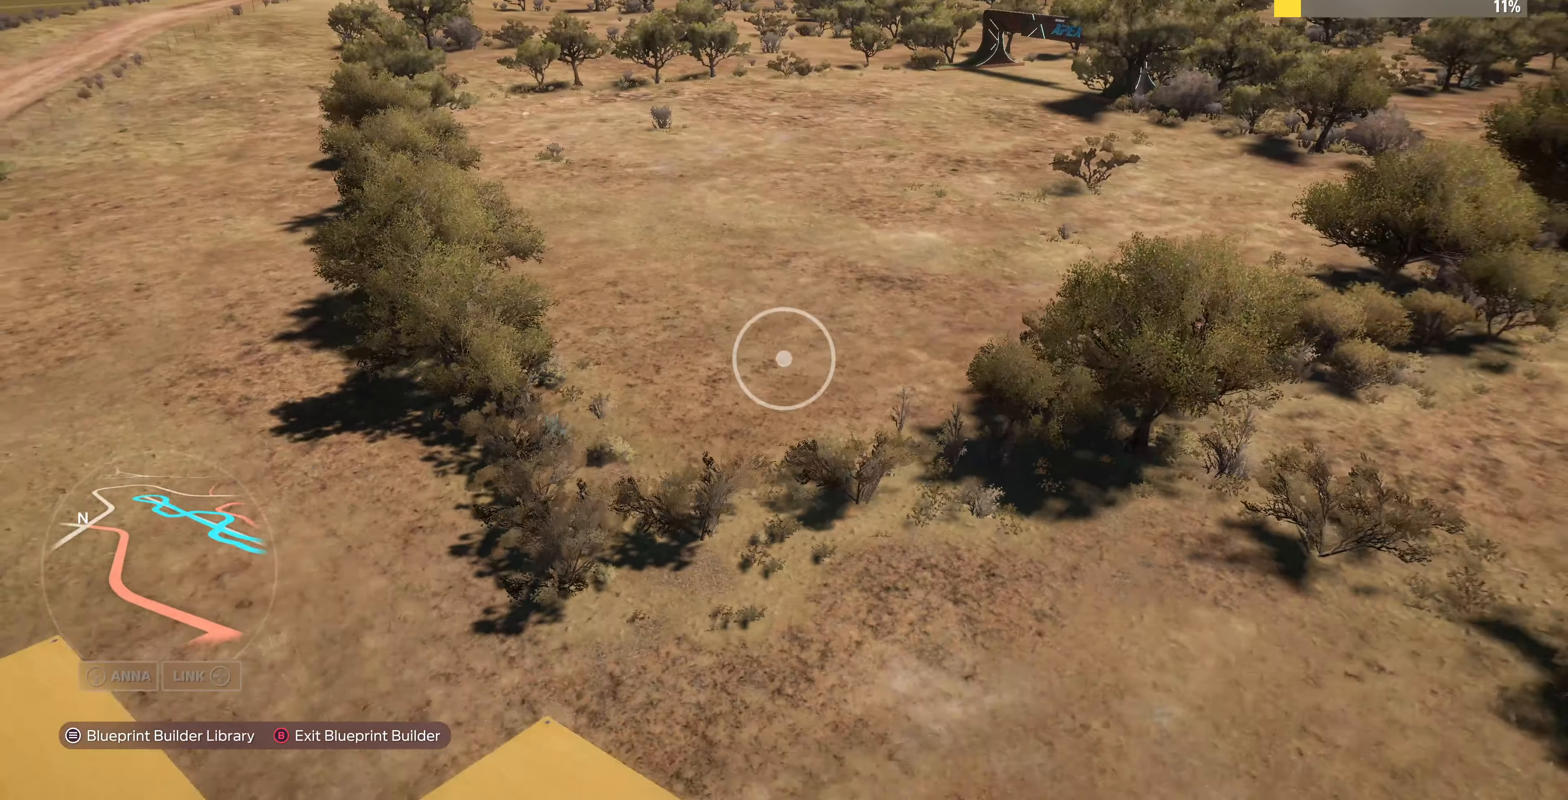
{"buttons": [], "left_stick": "center", "right_stick": "down", "events": [[167, "right_stick", "center"], [467, "left_stick", "center"], [500, "right_stick", "down"]]}
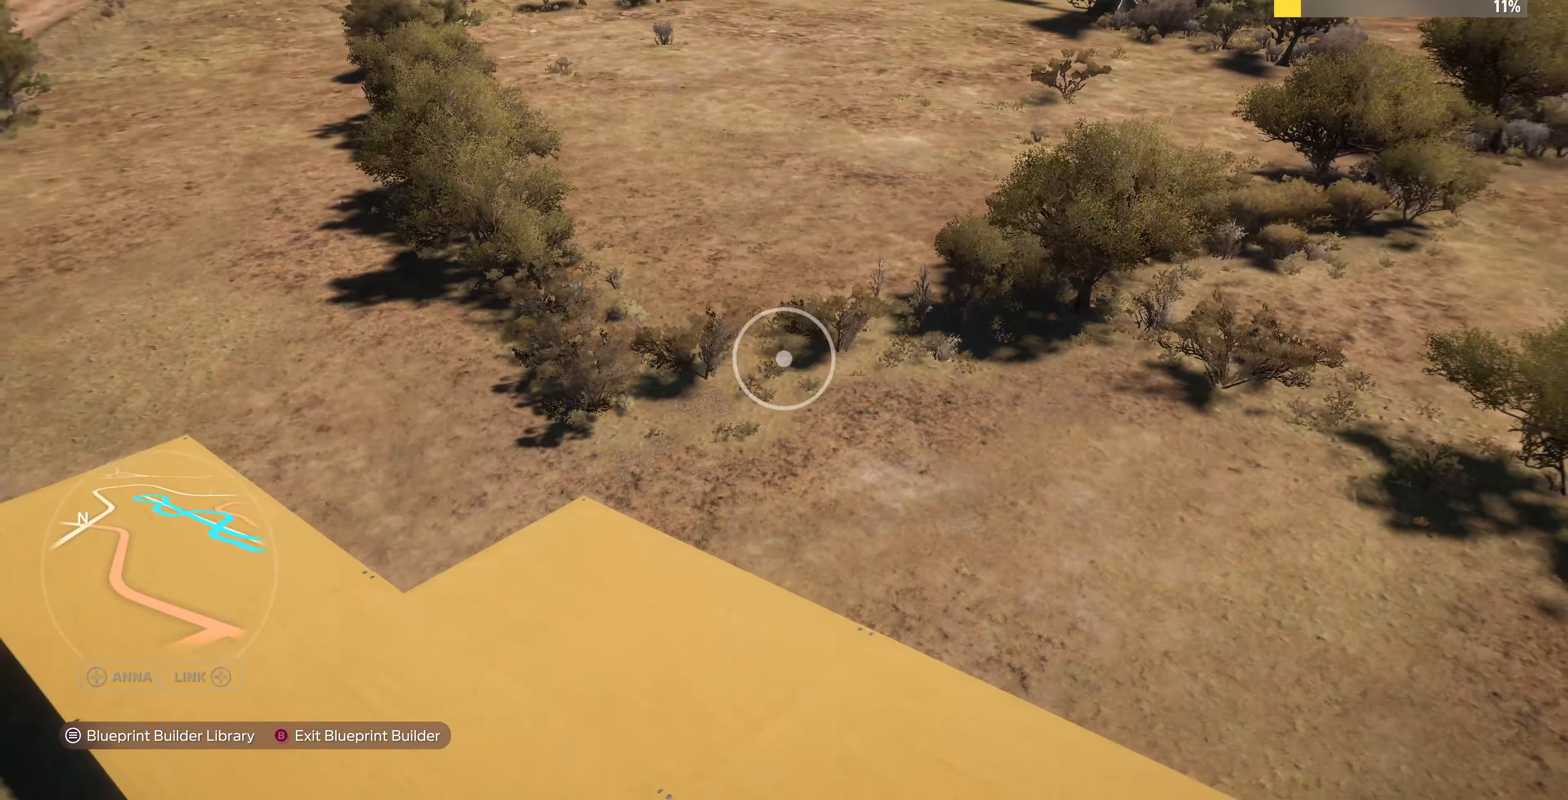
{"buttons": ["L2"], "left_stick": "up-left", "right_stick": "down", "events": [[33, "left_stick", "up"], [433, "left_stick", "up-left"], [467, "L2", "down"]]}
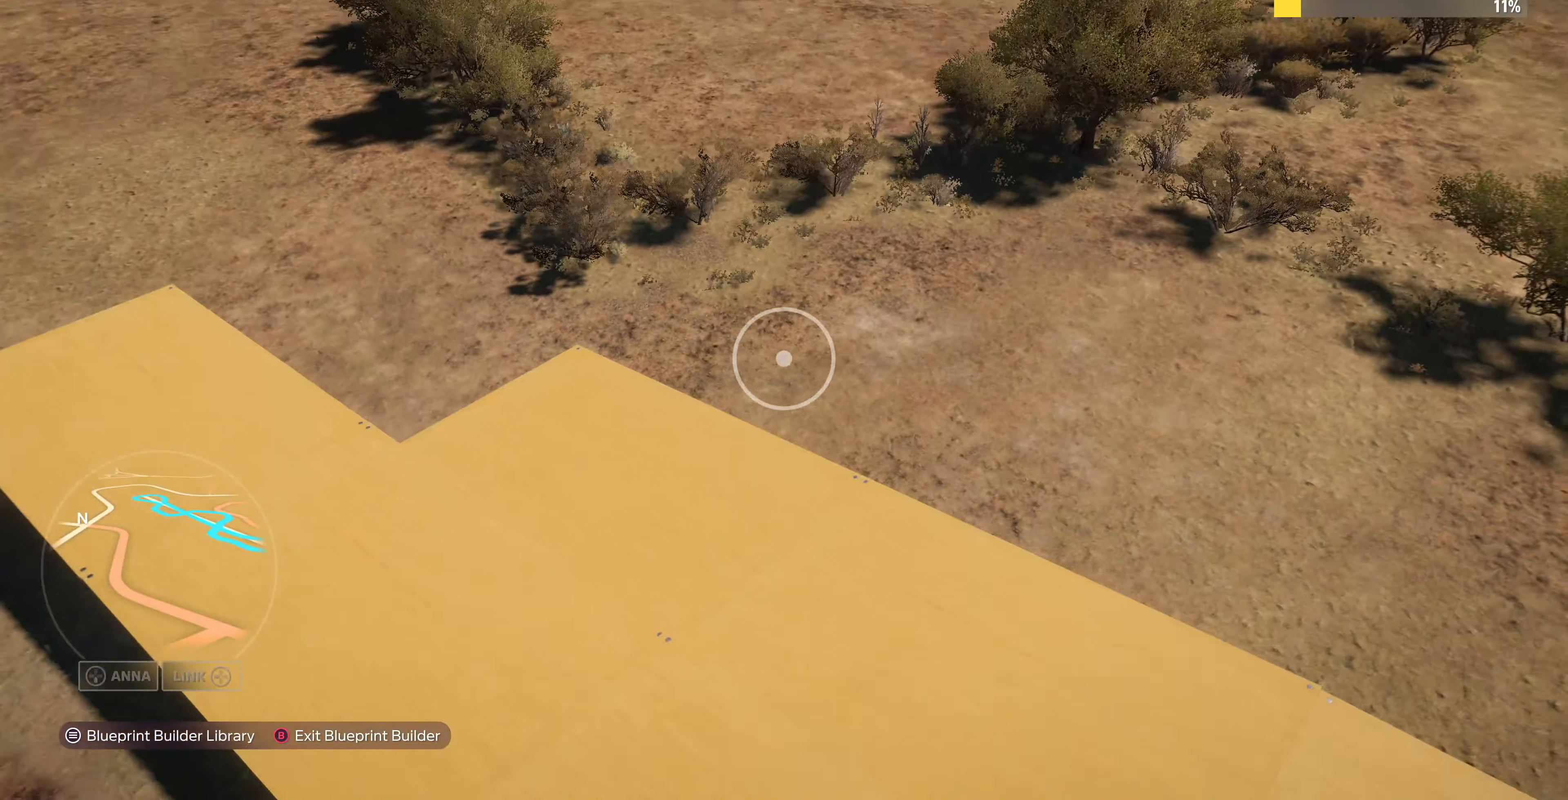
{"buttons": [], "left_stick": "up-right", "right_stick": "center", "events": [[133, "right_stick", "center"], [200, "SQUARE", "down"], [300, "L2", "up"], [300, "left_stick", "up"], [333, "SQUARE", "up"], [467, "left_stick", "up-right"]]}
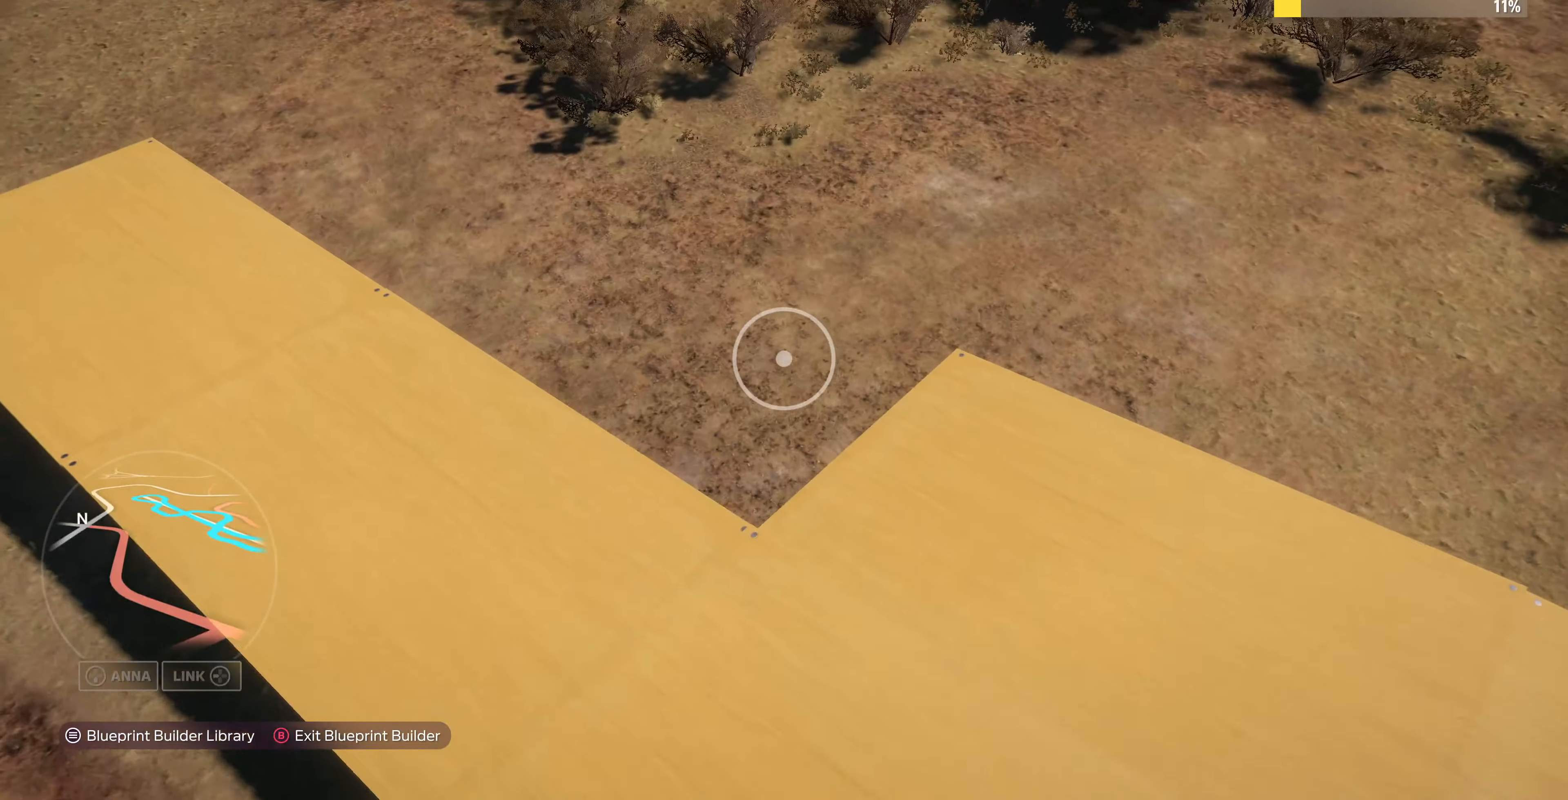
{"buttons": ["L2"], "left_stick": "down-right", "right_stick": "down-right", "events": [[100, "right_stick", "up-right"], [200, "left_stick", "down"], [333, "left_stick", "down-right"], [366, "L2", "down"], [466, "right_stick", "down-right"]]}
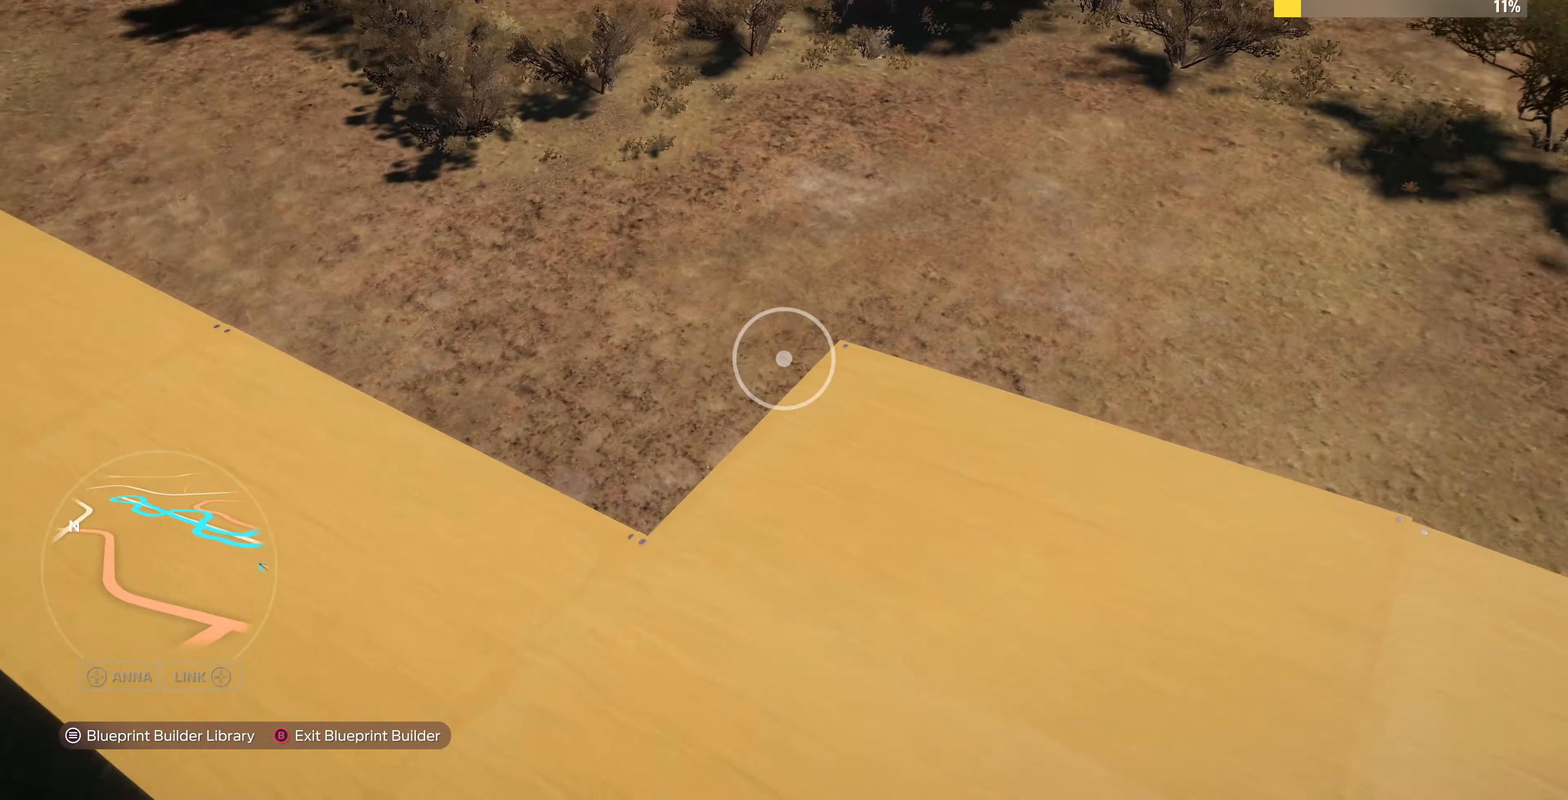
{"buttons": [], "left_stick": "center", "right_stick": "down-right", "events": [[166, "L2", "up"], [166, "right_stick", "center"], [200, "left_stick", "up-right"], [233, "SQUARE", "down"], [300, "left_stick", "right"], [333, "SQUARE", "up"], [400, "left_stick", "down-right"], [500, "left_stick", "center"], [500, "right_stick", "down-right"]]}
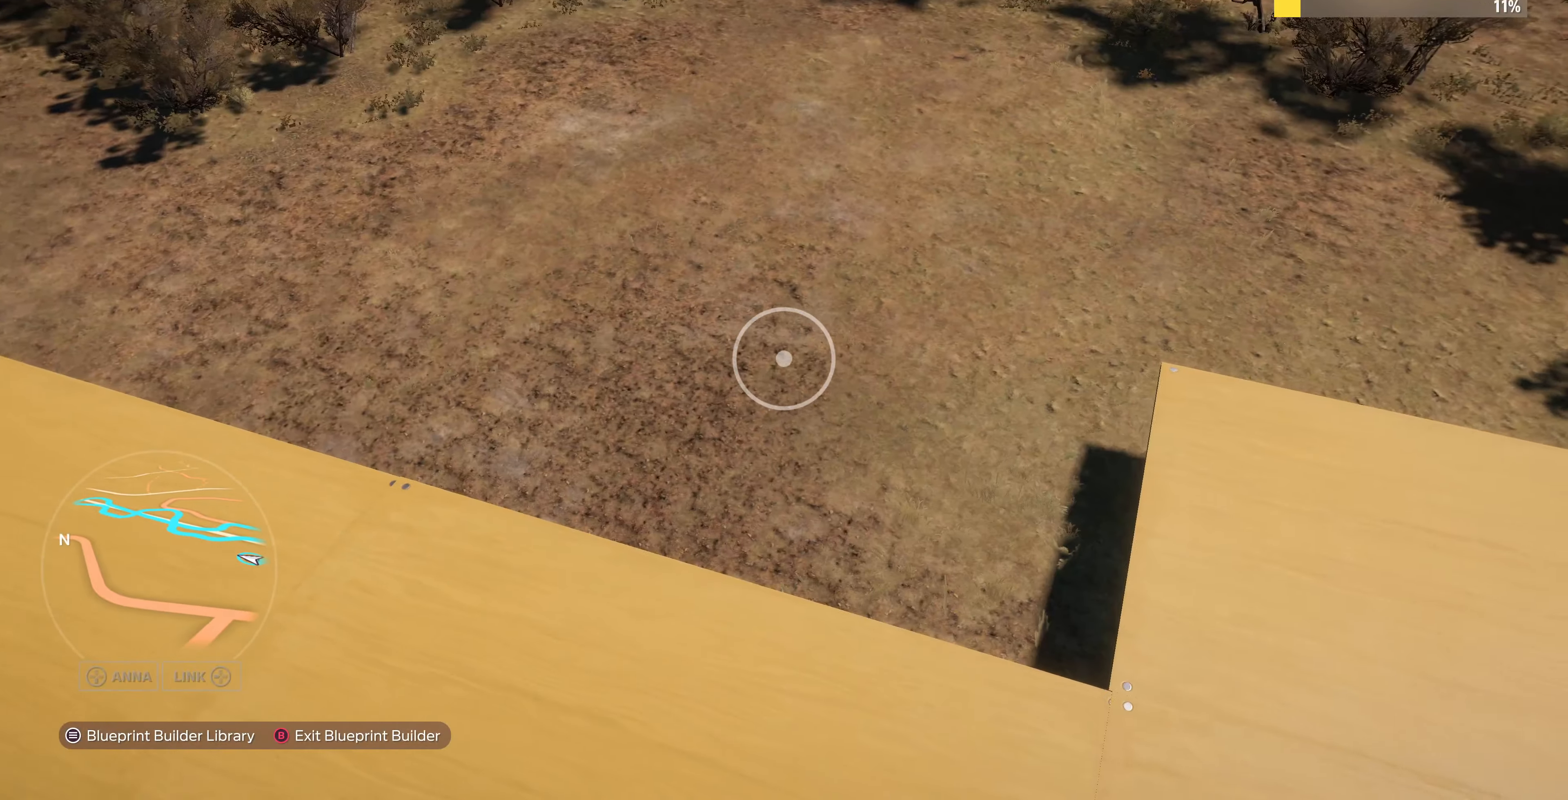
{"buttons": [], "left_stick": "up-left", "right_stick": "right", "events": [[33, "left_stick", "up-left"], [66, "right_stick", "right"]]}
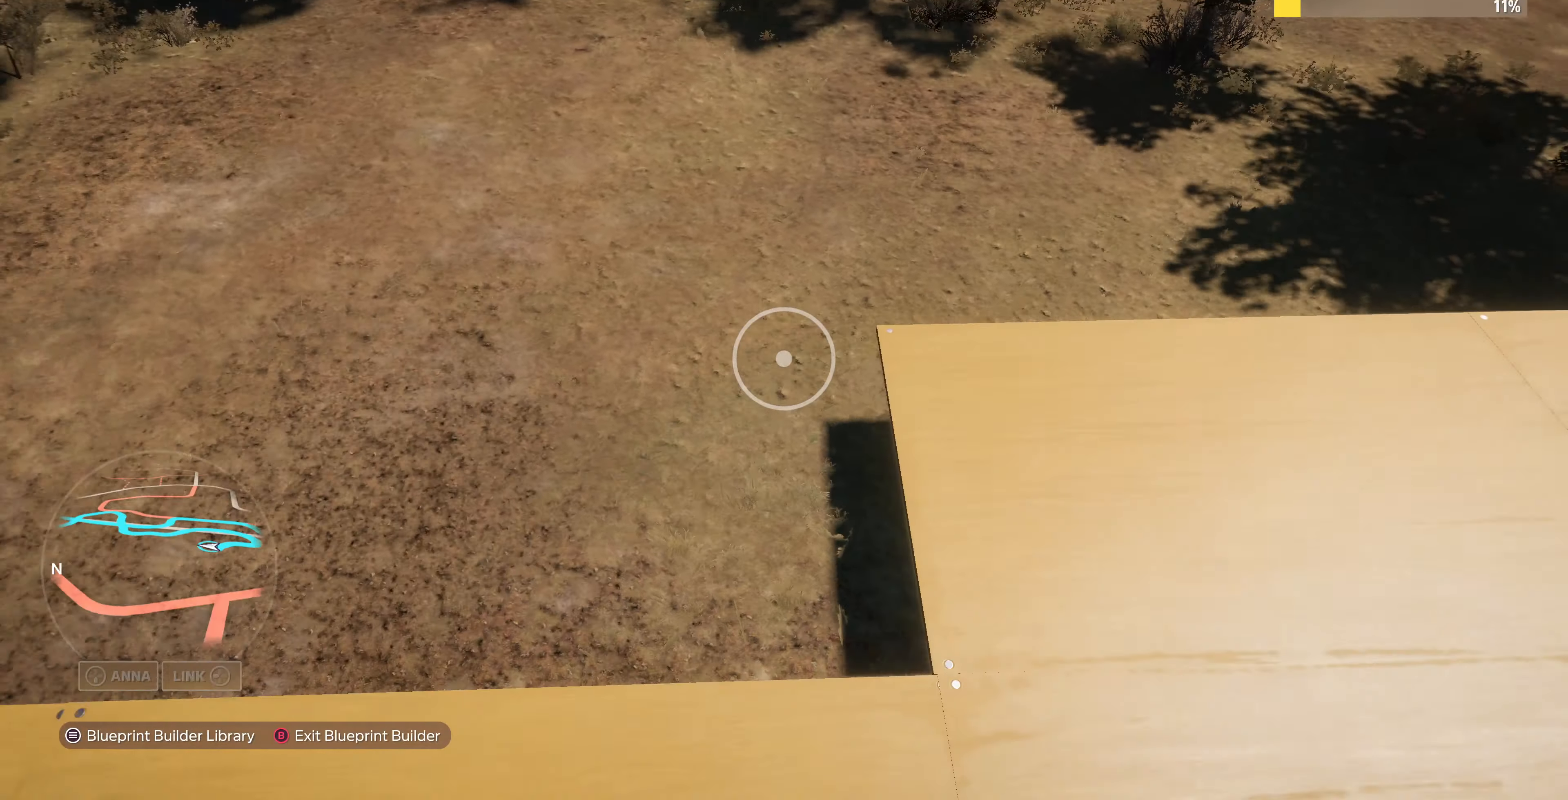
{"buttons": ["L2"], "left_stick": "left", "right_stick": "up-right", "events": [[300, "left_stick", "left"], [300, "right_stick", "up-right"], [400, "L2", "down"]]}
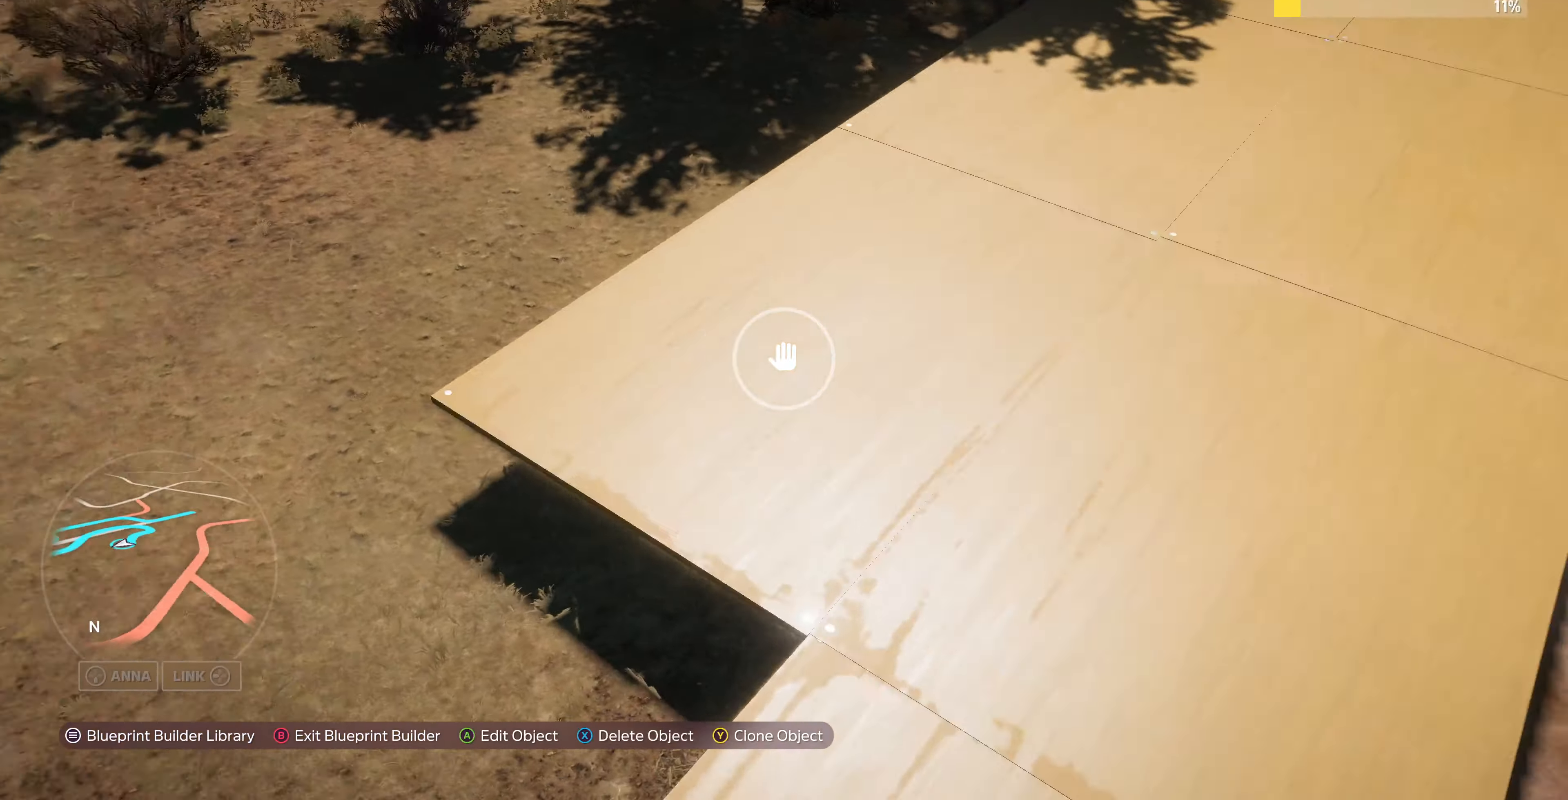
{"buttons": ["L2"], "left_stick": "left", "right_stick": "up-right", "events": [[133, "right_stick", "right"], [266, "right_stick", "up-right"]]}
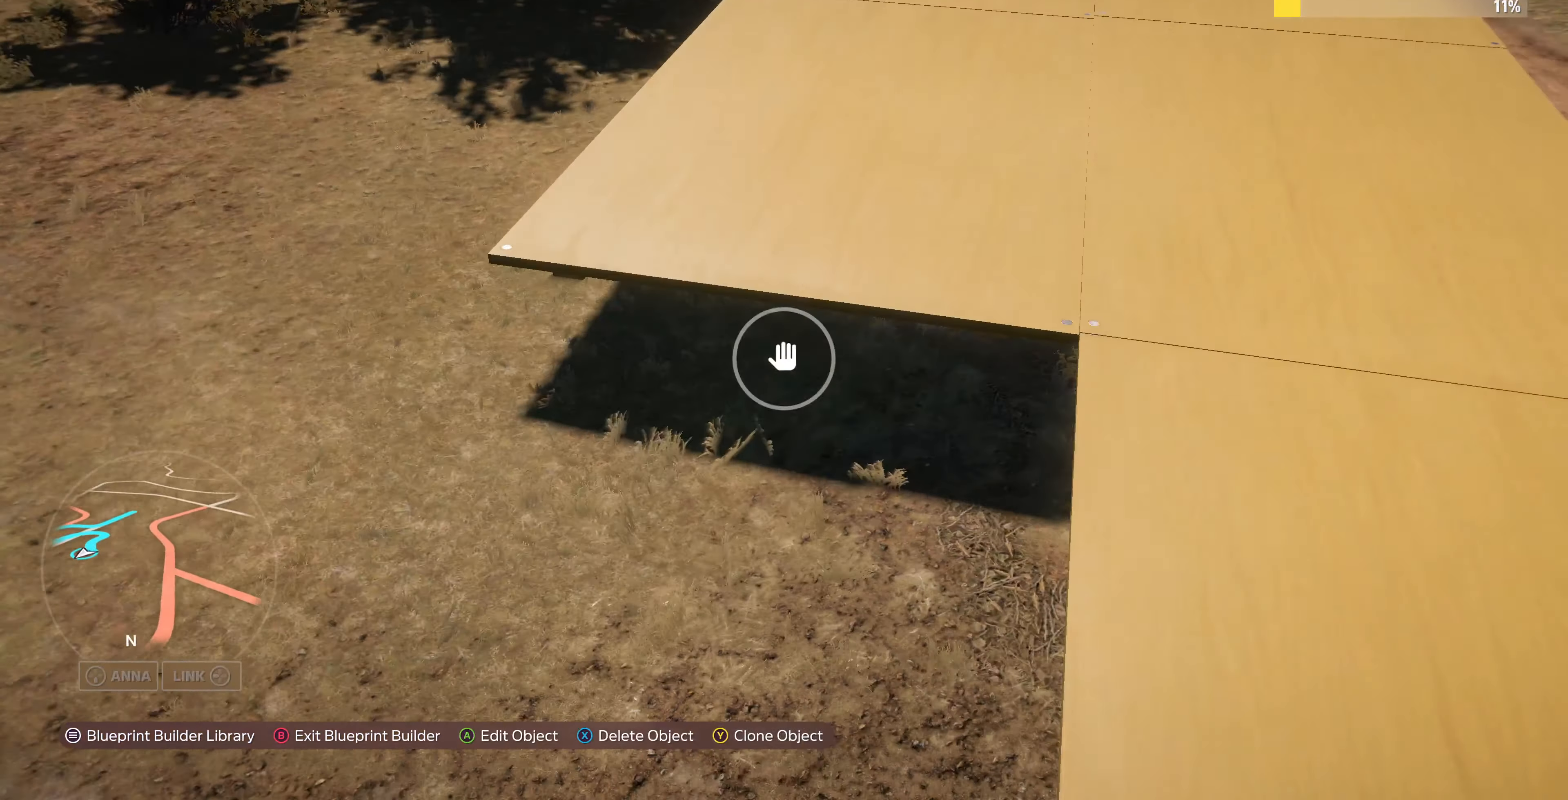
{"buttons": ["L2"], "left_stick": "left", "right_stick": "up", "events": [[166, "left_stick", "center"], [400, "right_stick", "up"], [466, "left_stick", "left"]]}
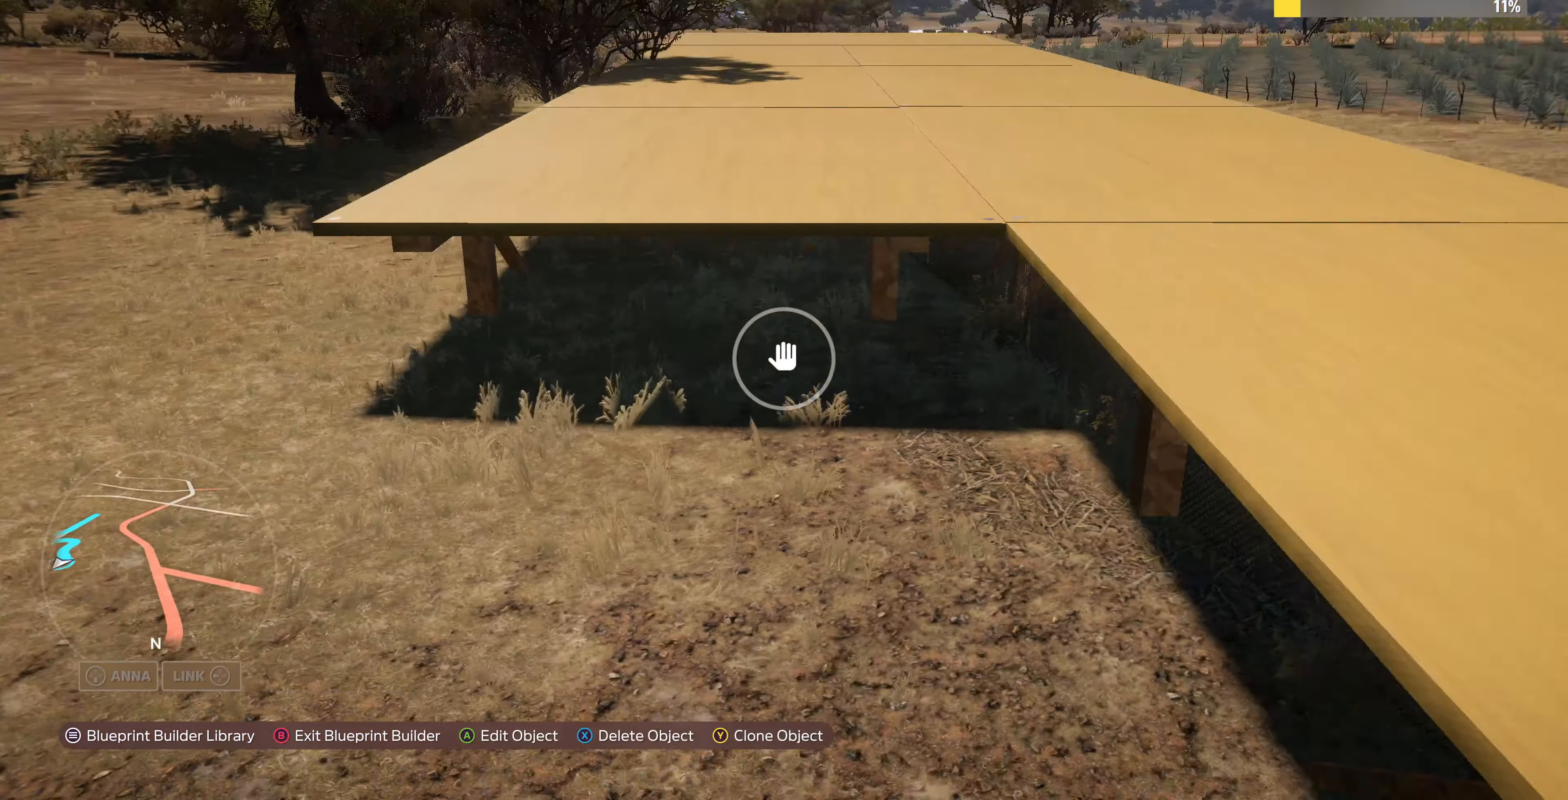
{"buttons": ["R2"], "left_stick": "up-left", "right_stick": "center", "events": [[100, "left_stick", "up-left"], [300, "R2", "down"], [333, "L2", "up"], [366, "left_stick", "up"], [433, "right_stick", "center"], [466, "left_stick", "up-left"]]}
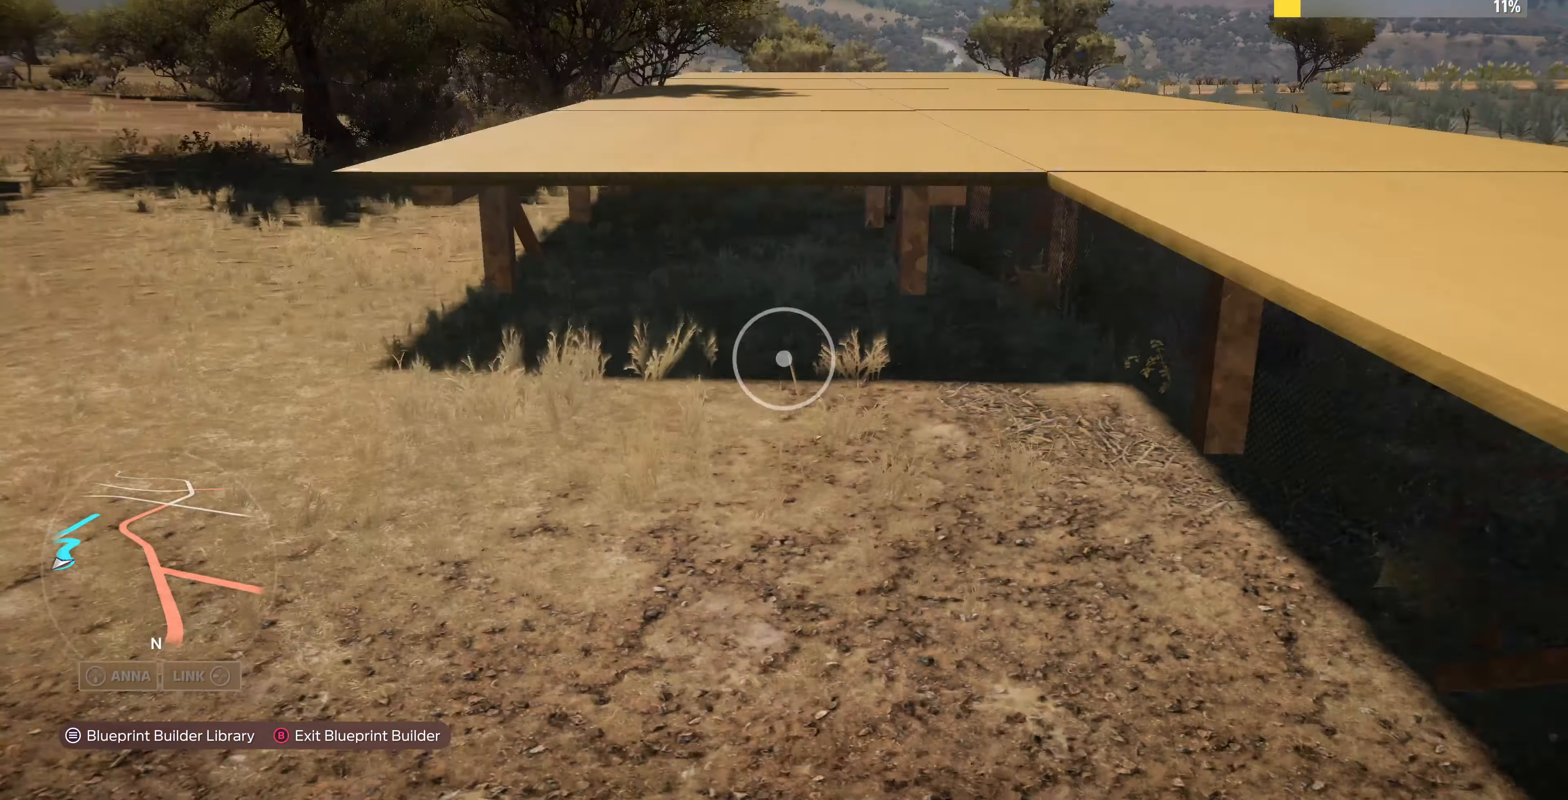
{"buttons": [], "left_stick": "center", "right_stick": "center", "events": [[133, "right_stick", "down-right"], [333, "right_stick", "center"], [366, "R2", "up"], [366, "left_stick", "center"]]}
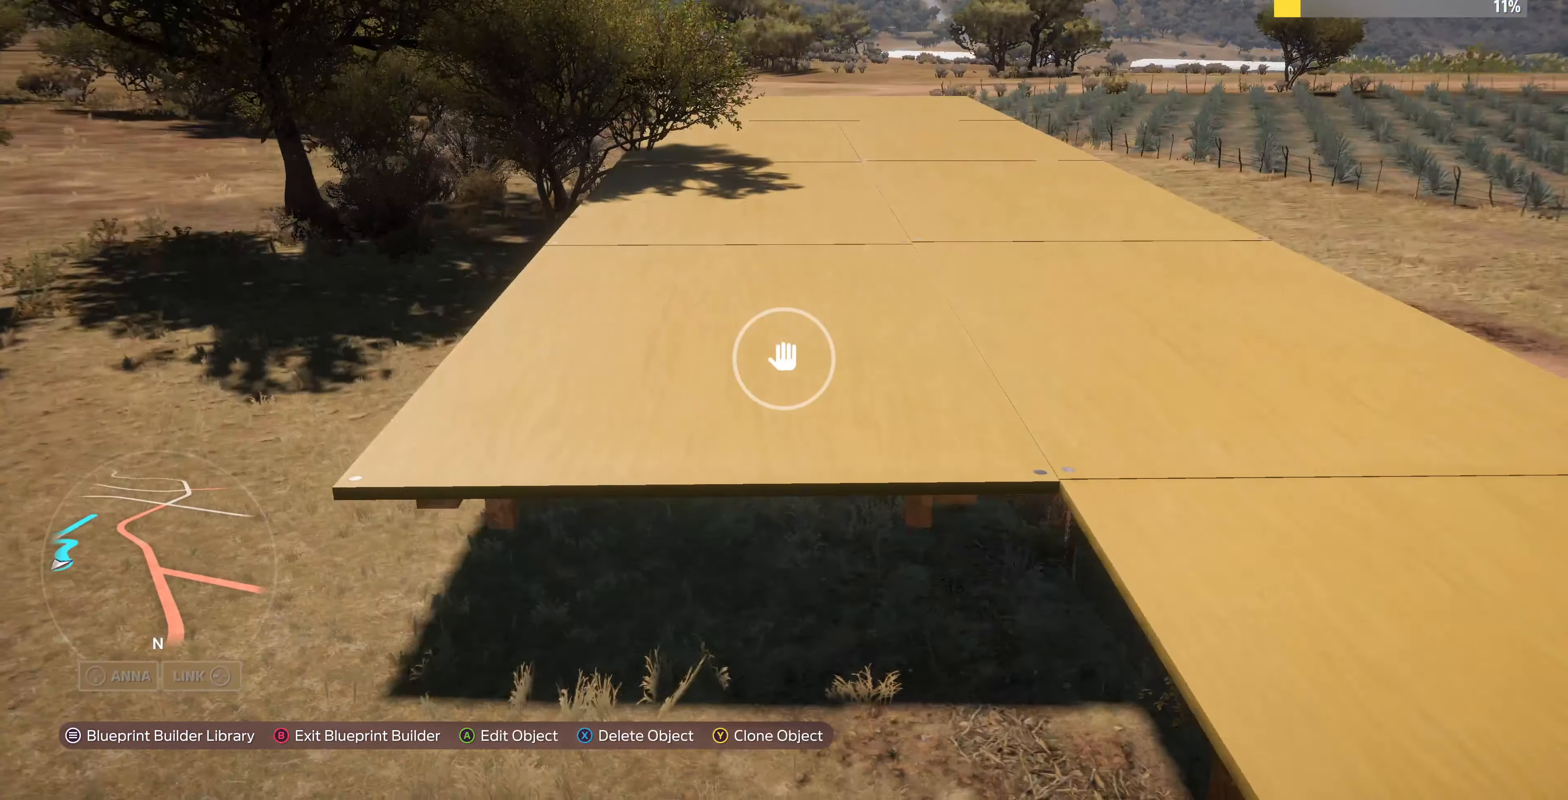
{"buttons": [], "left_stick": "center", "right_stick": "center", "events": [[33, "CROSS", "down"], [33, "left_stick", "left"], [133, "CROSS", "up"], [500, "left_stick", "center"]]}
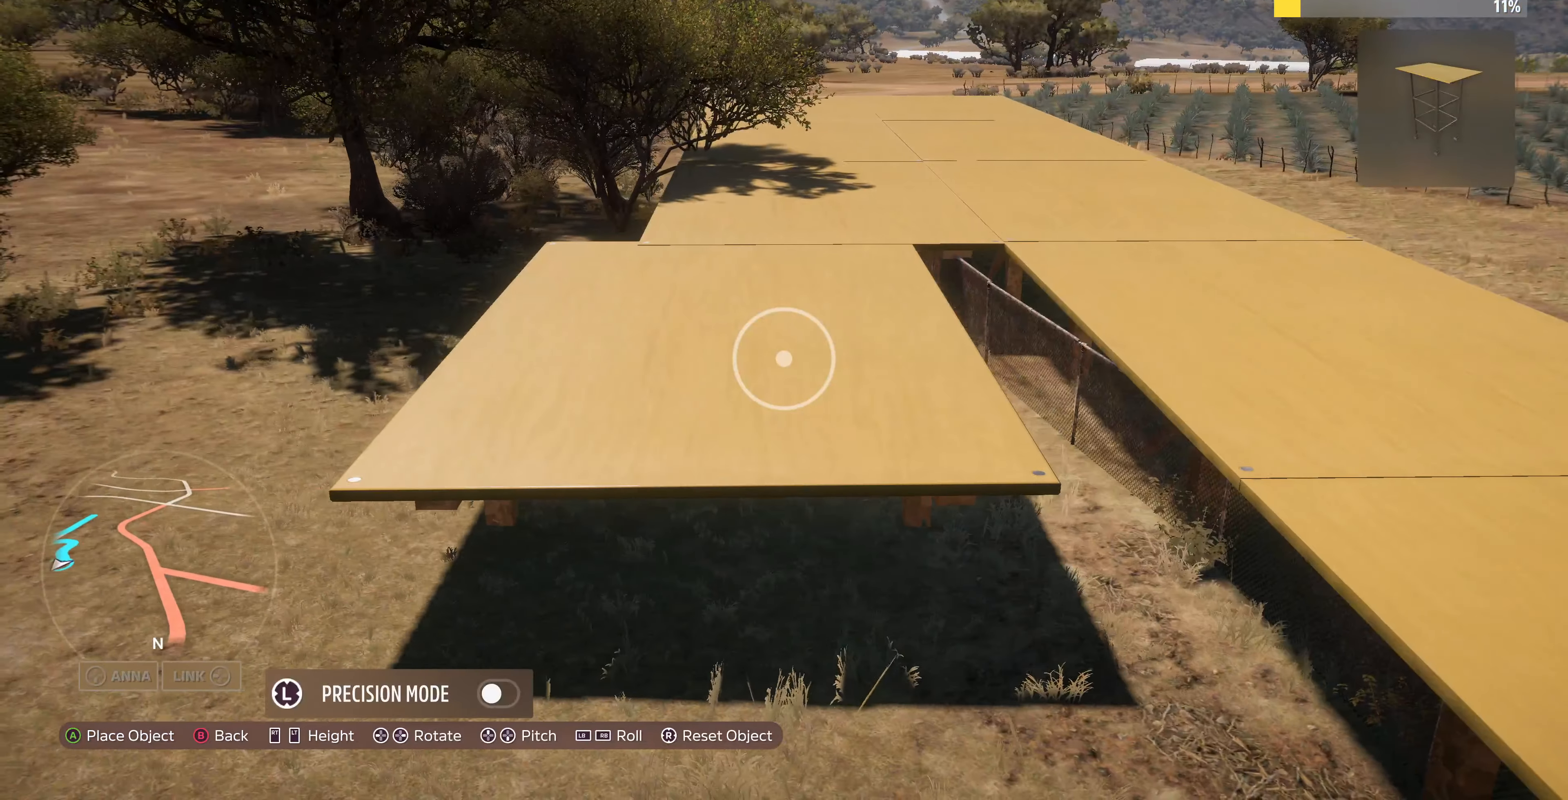
{"buttons": [], "left_stick": "right", "right_stick": "center", "events": [[33, "left_stick", "right"]]}
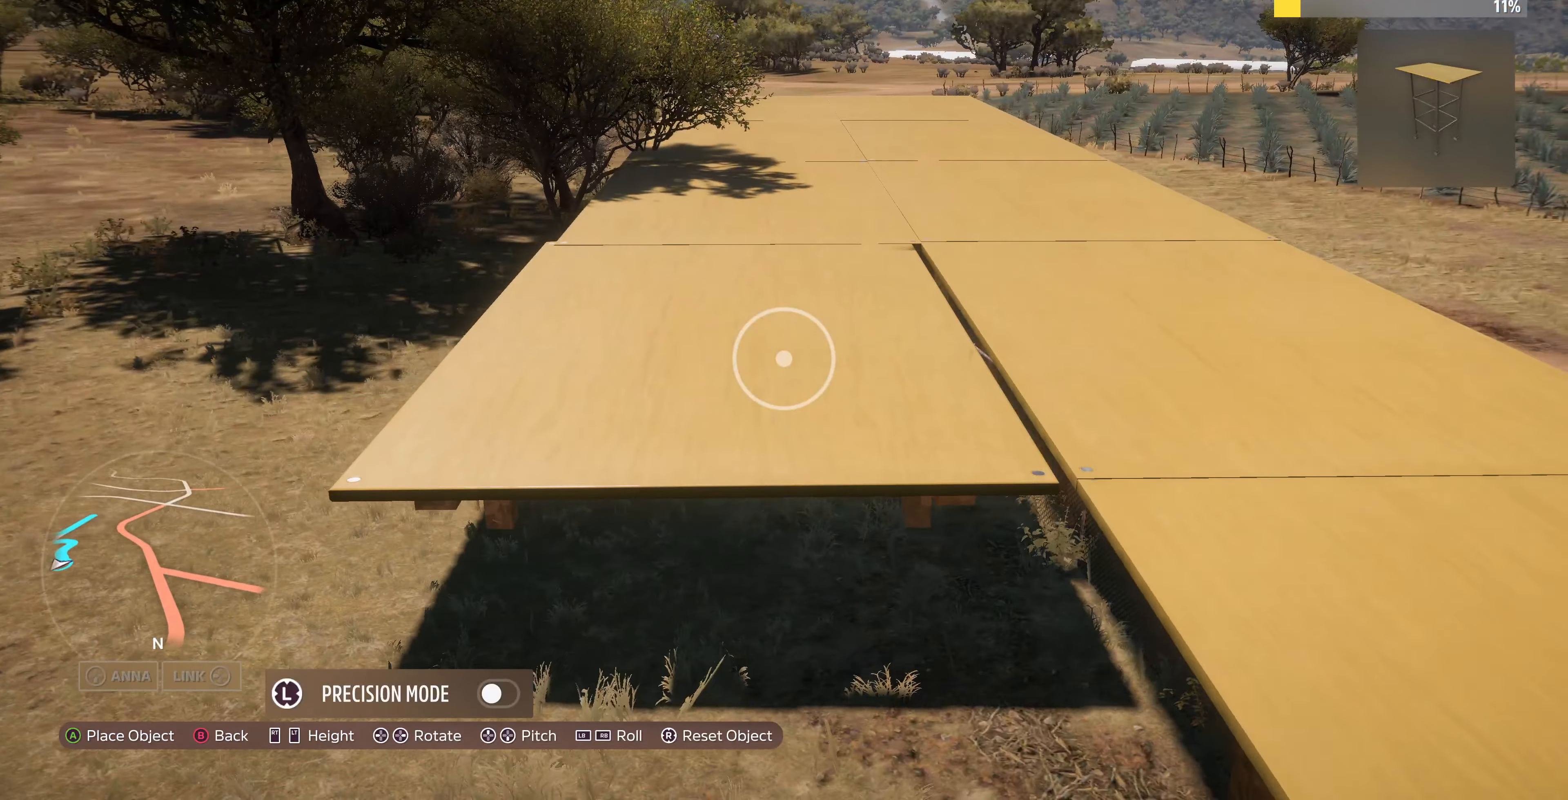
{"buttons": [], "left_stick": "center", "right_stick": "center", "events": [[33, "left_stick", "center"], [233, "DPAD_DOWN", "down"], [333, "DPAD_DOWN", "up"]]}
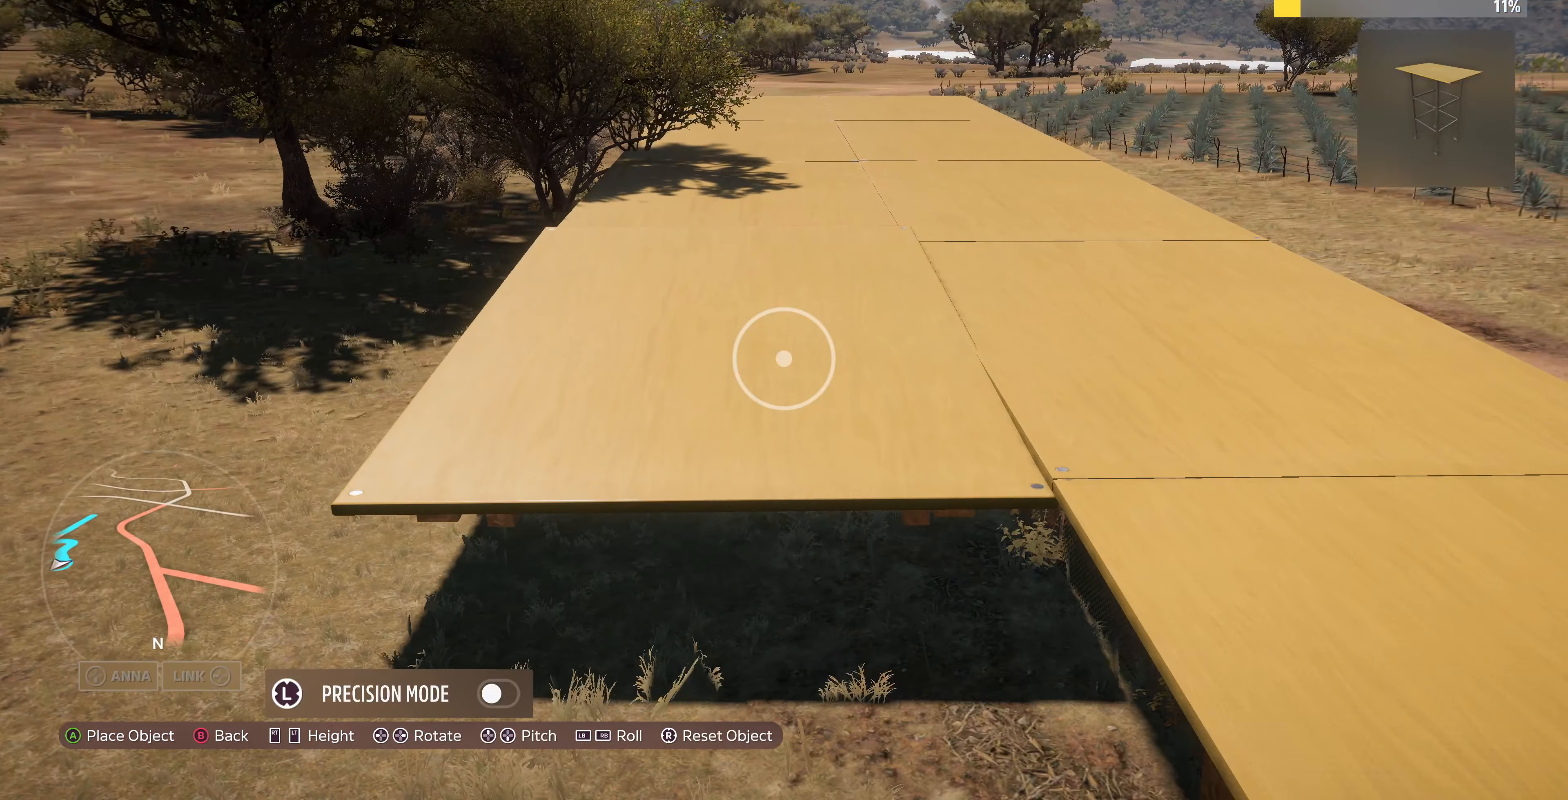
{"buttons": [], "left_stick": "center", "right_stick": "center", "events": [[234, "L2", "down"], [267, "L2", "up"]]}
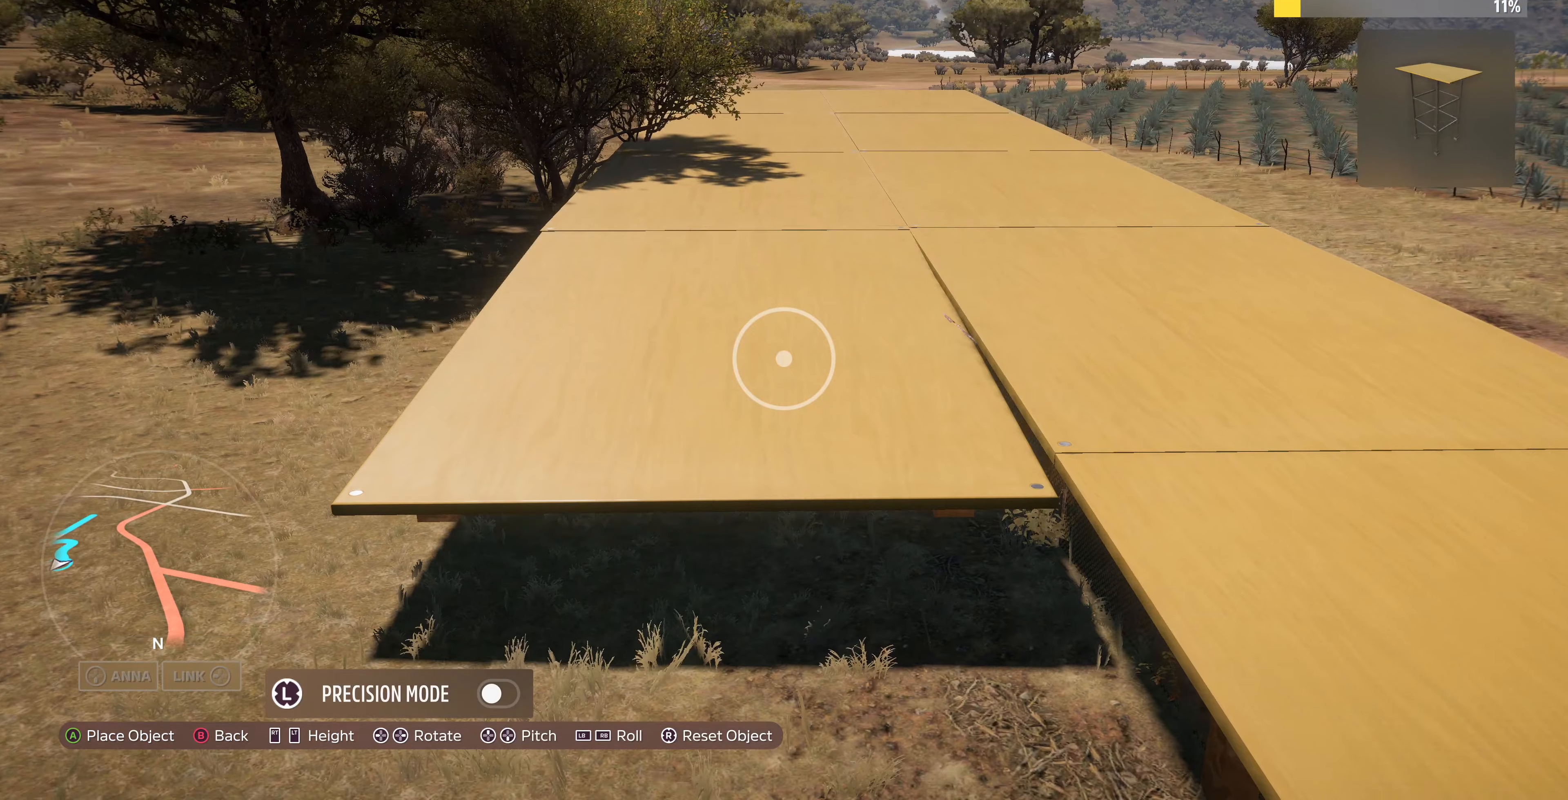
{"buttons": [], "left_stick": "center", "right_stick": "center", "events": [[100, "L2", "down"], [167, "L2", "up"], [434, "R2", "down"], [500, "R2", "up"]]}
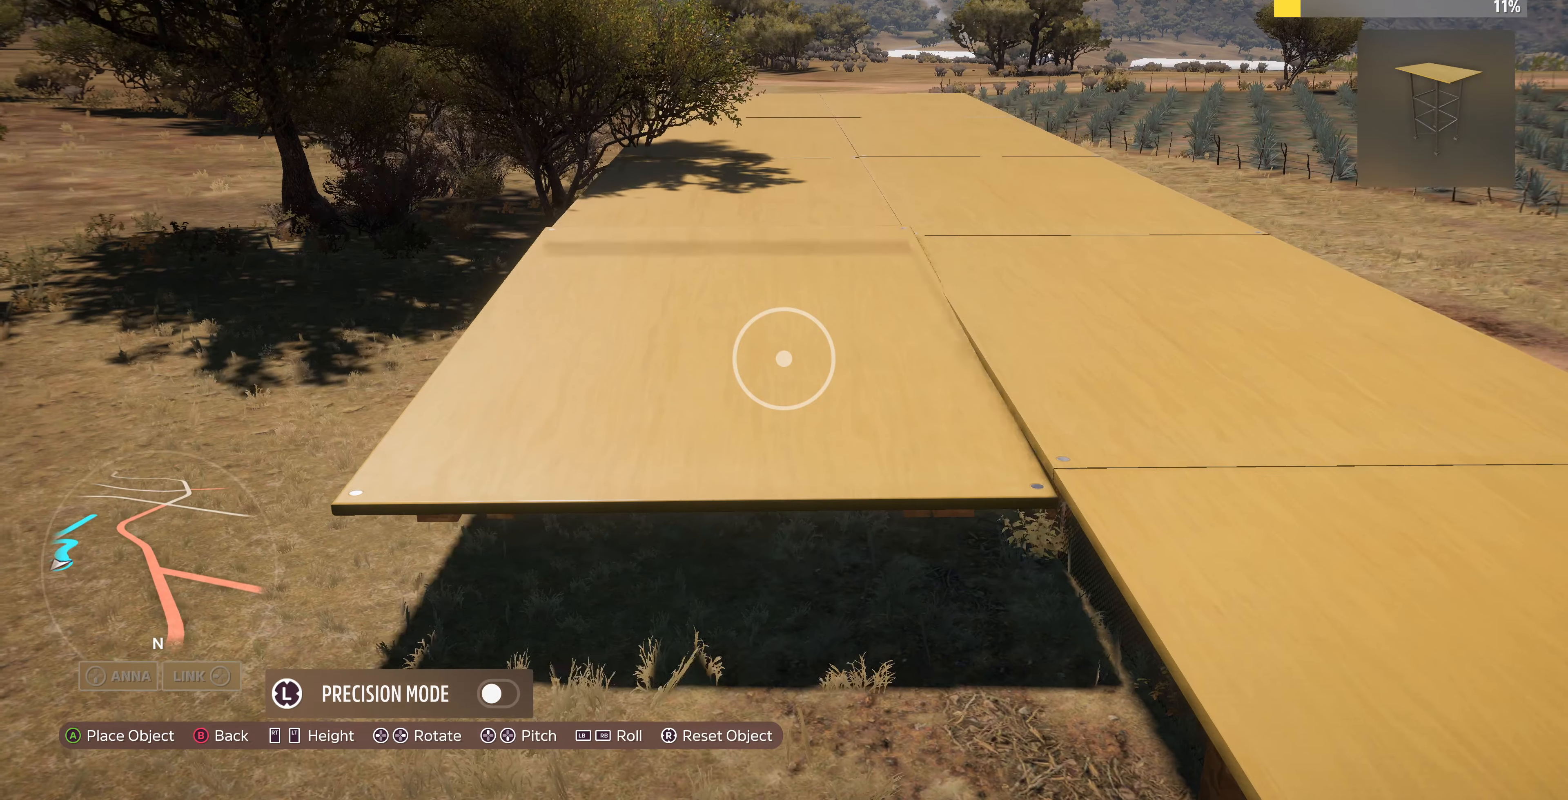
{"buttons": [], "left_stick": "center", "right_stick": "center", "events": [[134, "left_stick", "right"], [234, "left_stick", "center"], [434, "DPAD_UP", "down"], [500, "DPAD_UP", "up"]]}
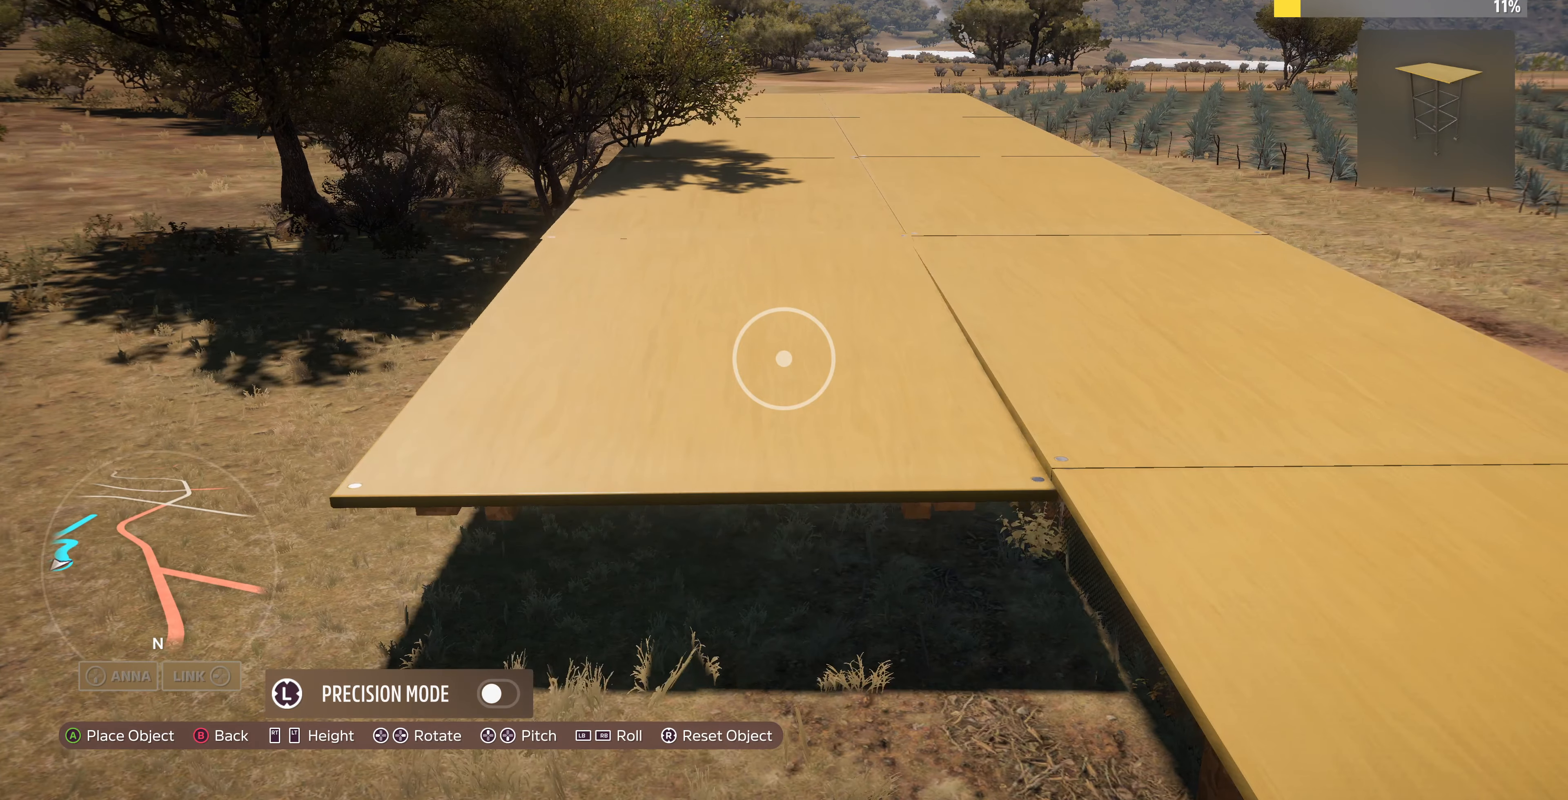
{"buttons": [], "left_stick": "right", "right_stick": "center", "events": [[400, "left_stick", "right"]]}